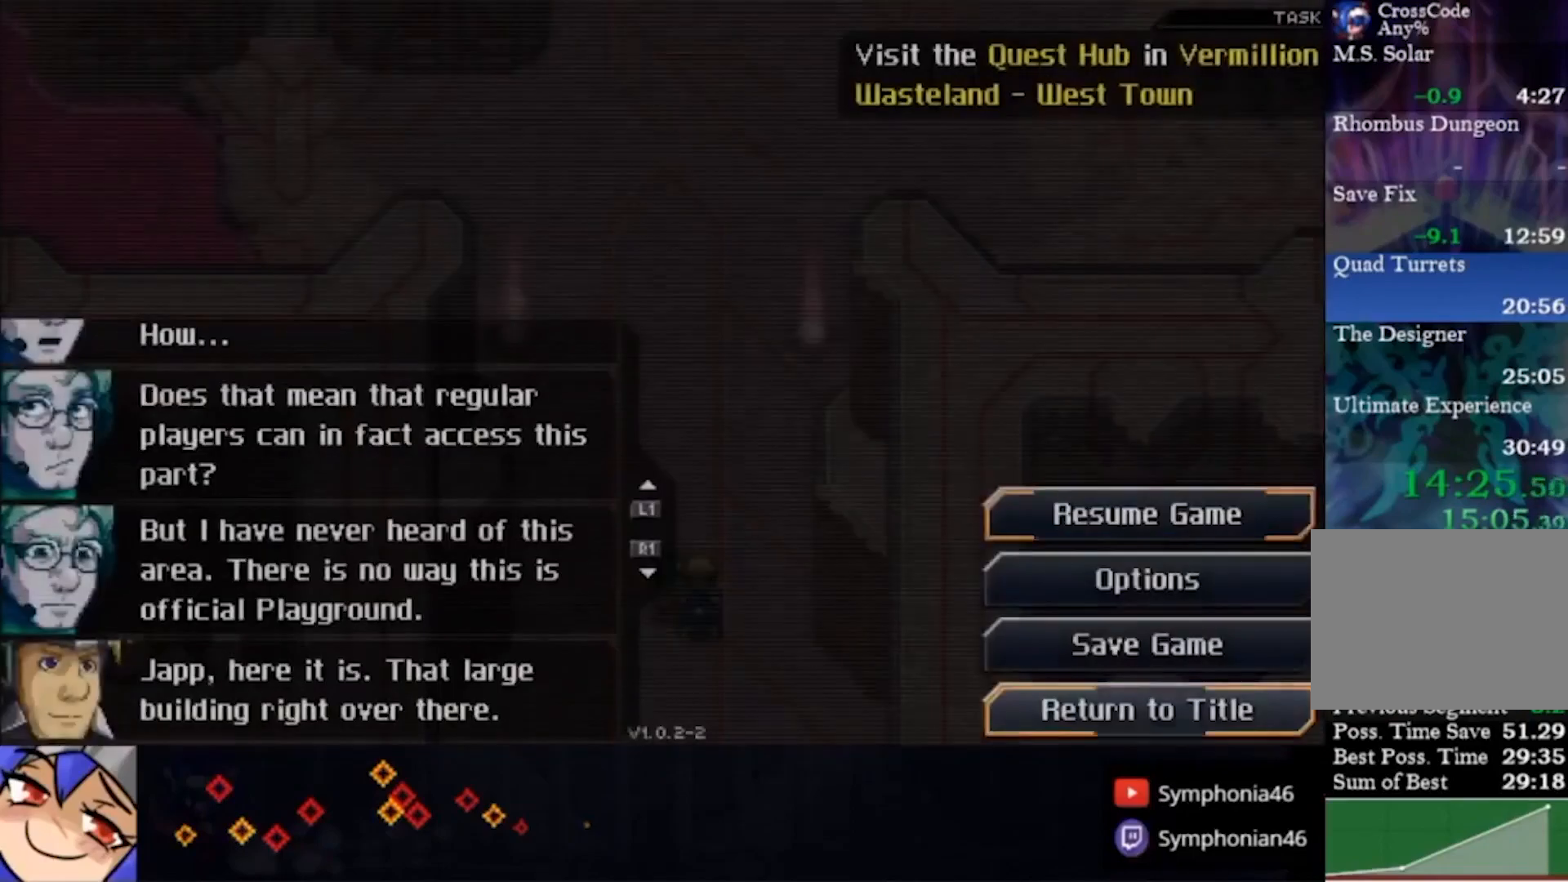
Gameplay with a controller (PlayStation layout); each line is a JSON object with the inputs held at the frame after it (dt_ms = milliseconds from this image to that frame). "events" lists button and stick changes between this image and that frame as [ms after this image, input, new state], when the widget could be followed in between. Not read: L1 L3 R3.
{"dt_ms": 500, "buttons": [], "left_stick": "center", "right_stick": "center", "events": [[67, "CROSS", "down"], [67, "left_stick", "center"], [200, "CROSS", "up"], [300, "CROSS", "down"], [400, "CROSS", "up"]]}
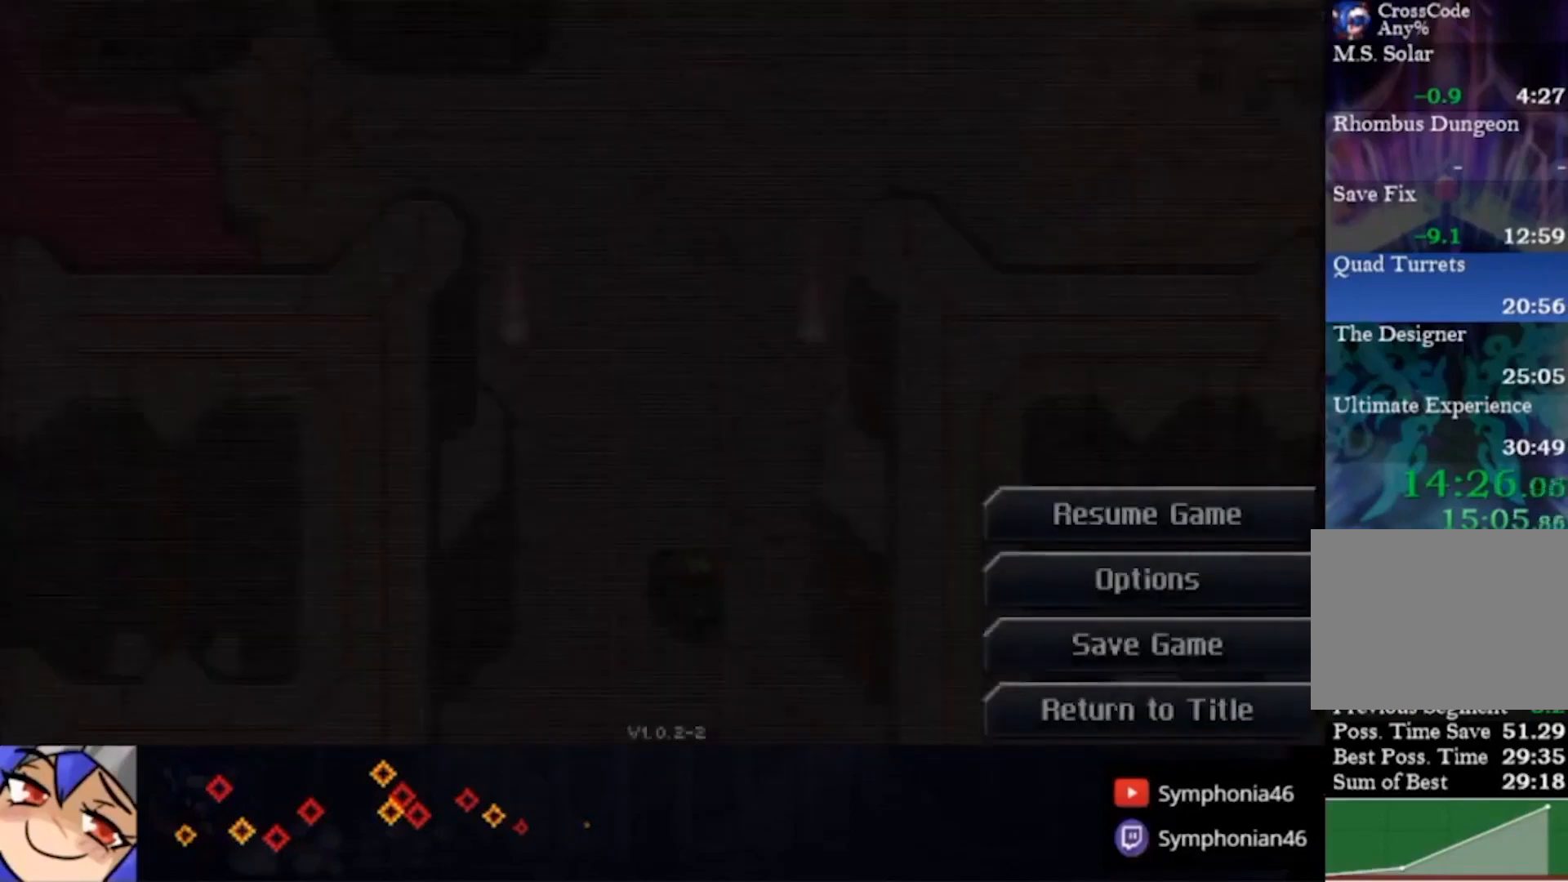
{"dt_ms": 500, "buttons": [], "left_stick": "center", "right_stick": "center", "events": []}
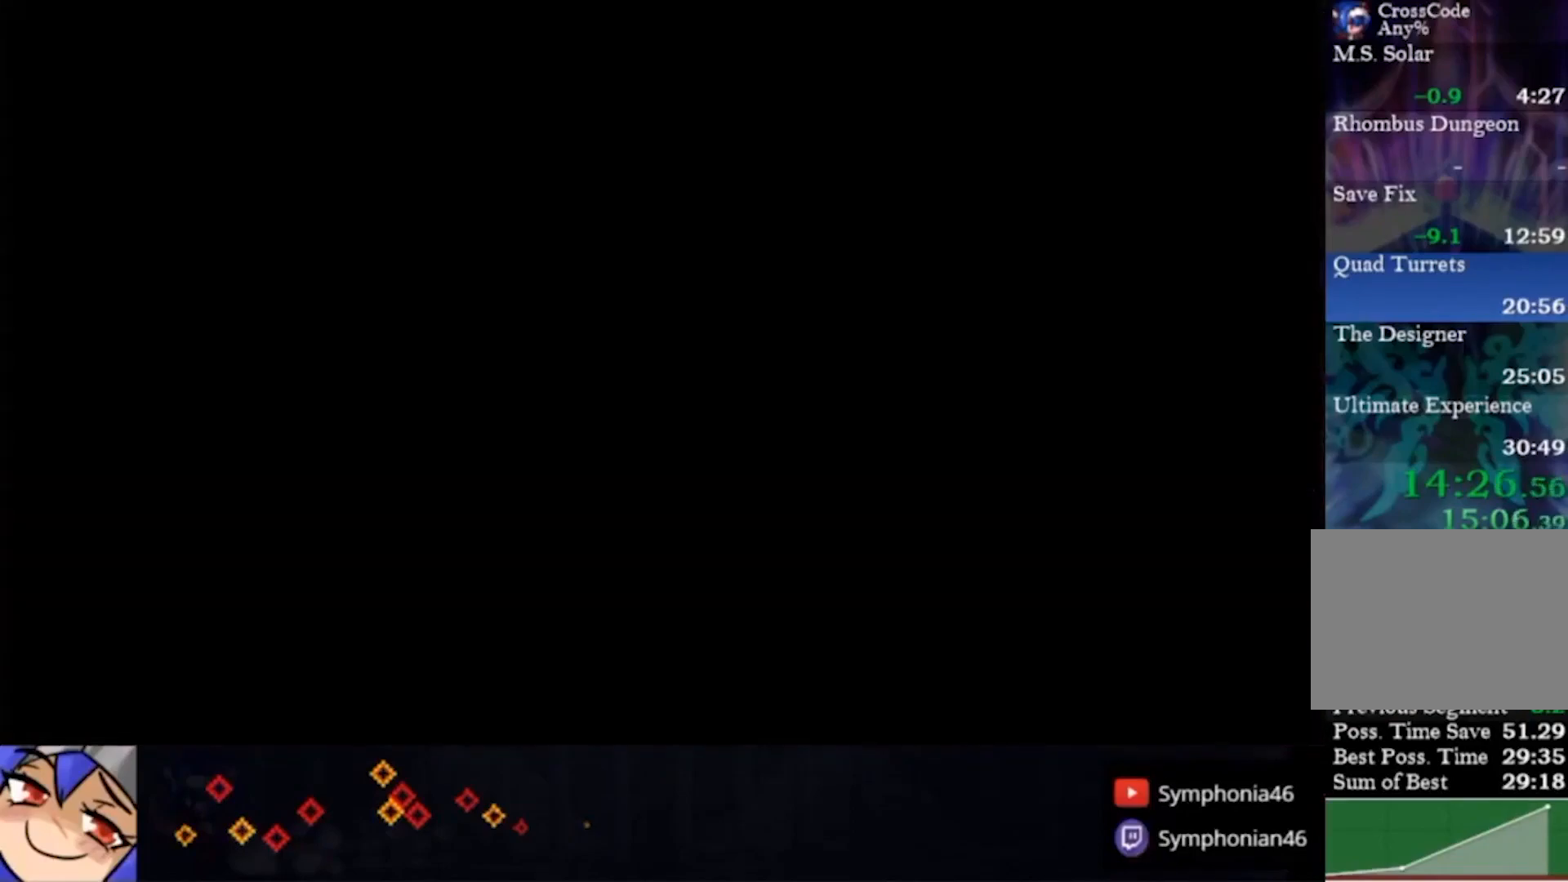
{"dt_ms": 500, "buttons": ["CROSS", "CIRCLE", "TRIANGLE"], "left_stick": "center", "right_stick": "center", "events": [[133, "CIRCLE", "down"], [133, "CROSS", "down"], [133, "TRIANGLE", "down"], [233, "CROSS", "up"], [233, "TRIANGLE", "up"], [333, "CROSS", "down"], [333, "TRIANGLE", "down"], [367, "CROSS", "up"], [367, "TRIANGLE", "up"], [400, "CIRCLE", "up"], [467, "CIRCLE", "down"], [467, "CROSS", "down"], [467, "TRIANGLE", "down"]]}
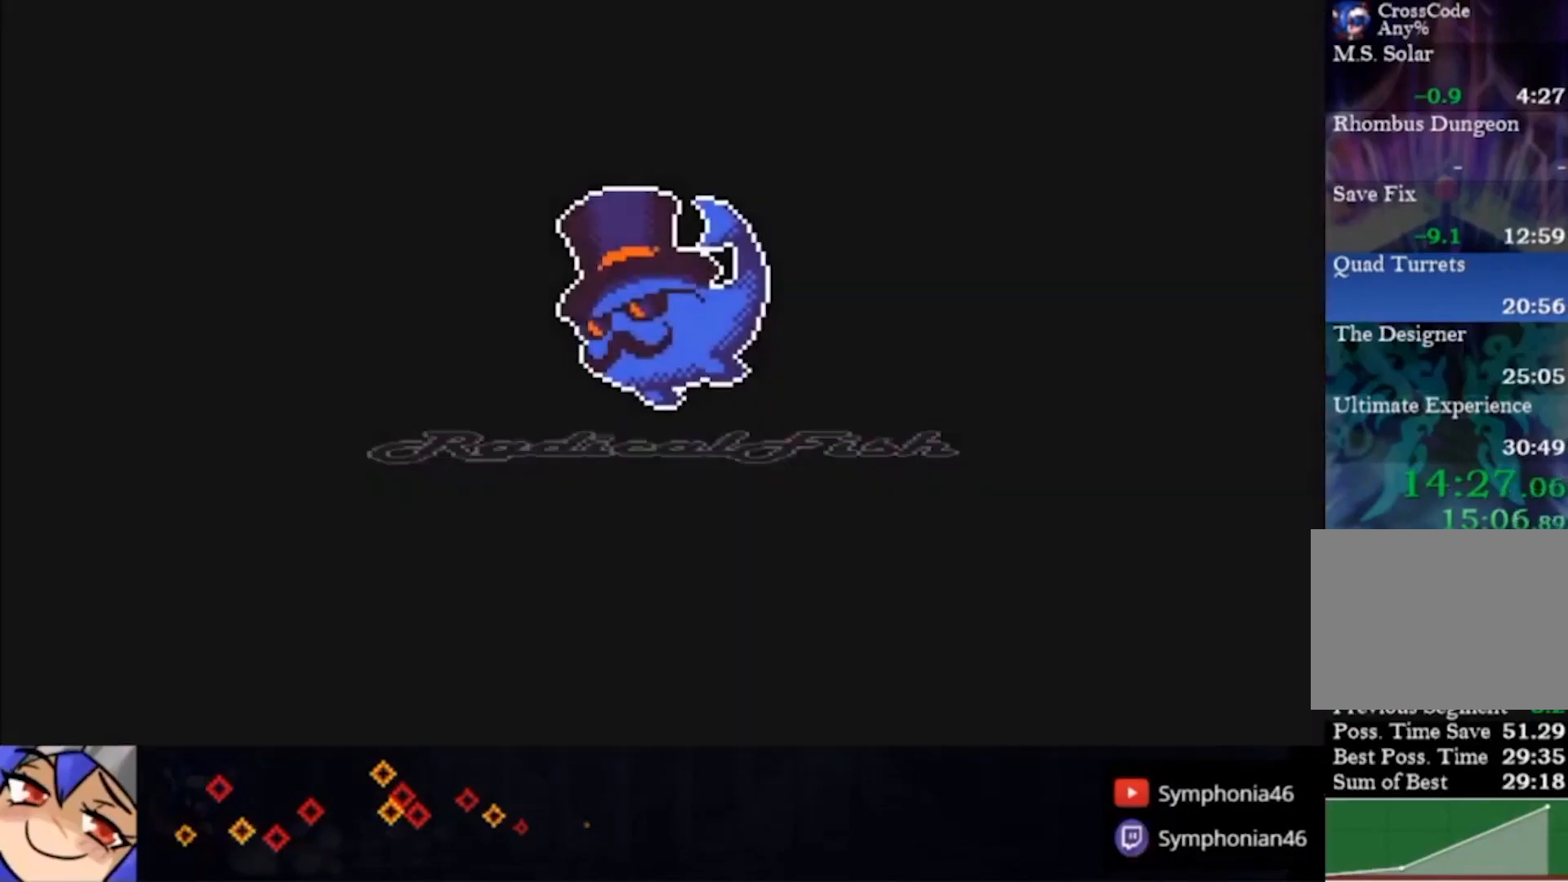
{"dt_ms": 500, "buttons": ["CIRCLE"], "left_stick": "center", "right_stick": "center", "events": [[67, "CIRCLE", "up"], [67, "CROSS", "up"], [67, "TRIANGLE", "up"], [133, "CIRCLE", "down"], [133, "CROSS", "down"], [133, "TRIANGLE", "down"], [200, "CIRCLE", "up"], [200, "CROSS", "up"], [200, "TRIANGLE", "up"], [267, "CIRCLE", "down"], [267, "CROSS", "down"], [267, "TRIANGLE", "down"], [333, "CROSS", "up"], [333, "TRIANGLE", "up"], [367, "CIRCLE", "up"], [433, "CIRCLE", "down"], [433, "CROSS", "down"], [433, "TRIANGLE", "down"], [500, "CROSS", "up"], [500, "TRIANGLE", "up"]]}
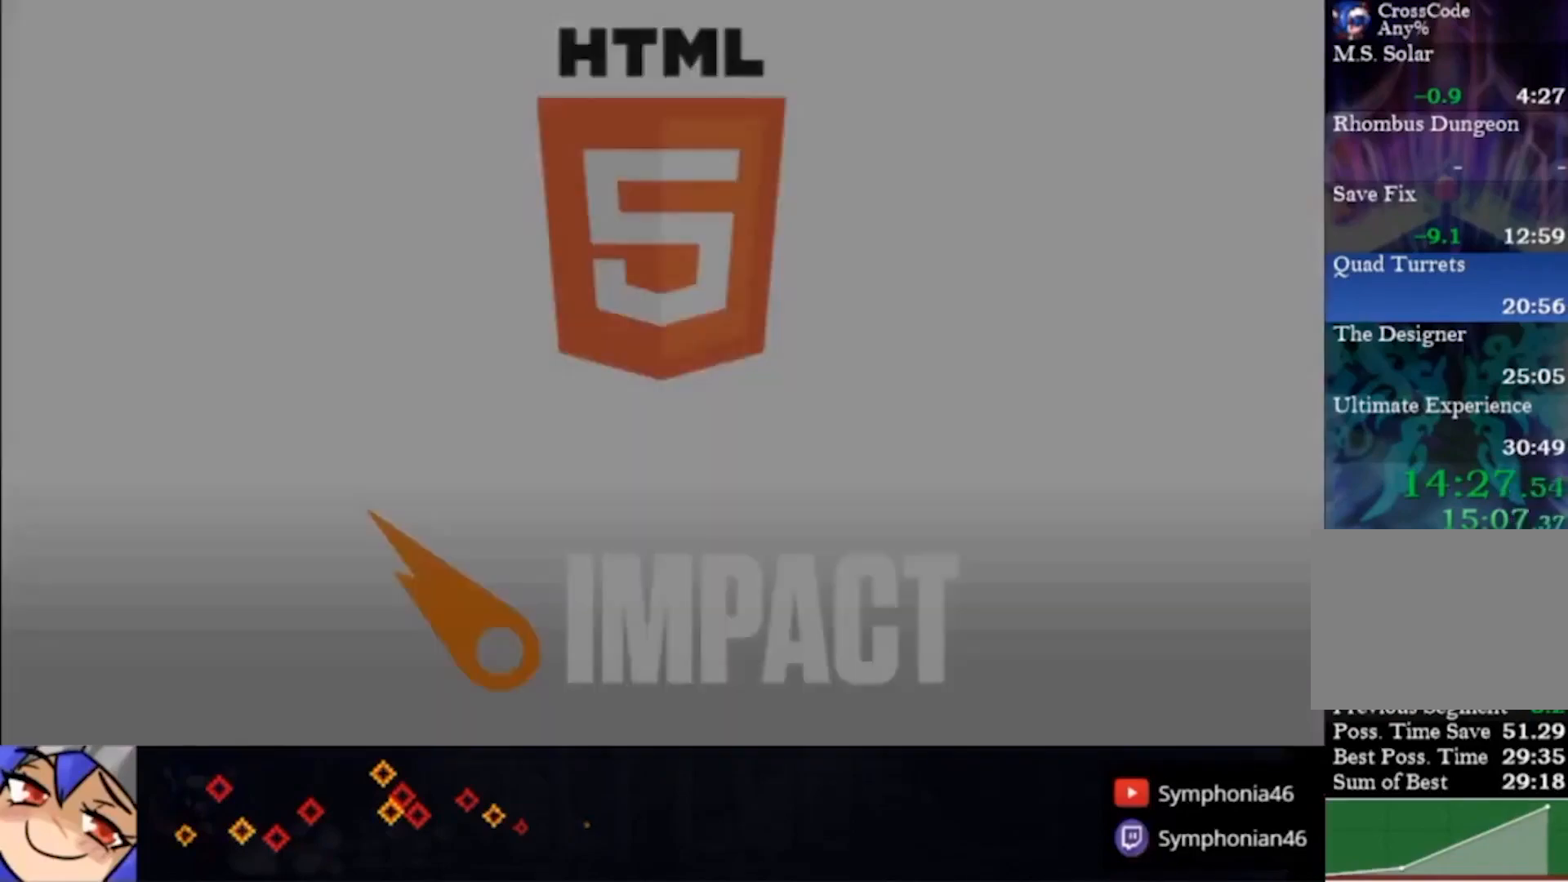
{"dt_ms": 500, "buttons": [], "left_stick": "center", "right_stick": "center", "events": [[100, "CROSS", "down"], [100, "TRIANGLE", "down"], [167, "CROSS", "up"], [167, "TRIANGLE", "up"], [233, "CROSS", "down"], [233, "TRIANGLE", "down"], [333, "CROSS", "up"], [333, "TRIANGLE", "up"], [400, "CROSS", "down"], [400, "TRIANGLE", "down"], [467, "CROSS", "up"], [500, "CIRCLE", "up"], [500, "TRIANGLE", "up"]]}
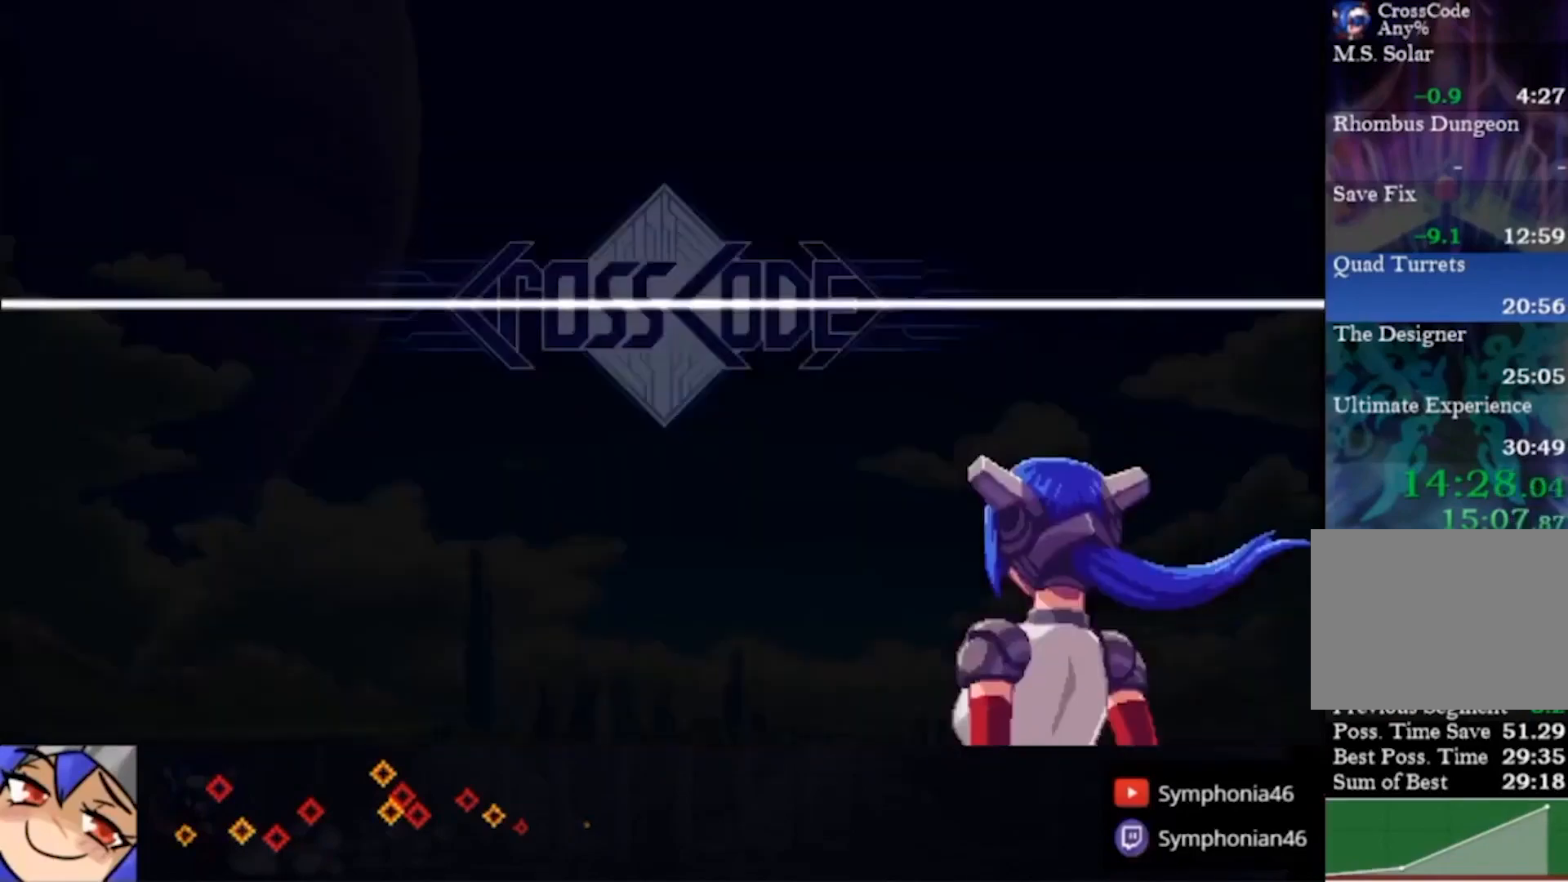
{"dt_ms": 500, "buttons": [], "left_stick": "center", "right_stick": "center", "events": [[33, "CIRCLE", "down"], [33, "CROSS", "down"], [33, "TRIANGLE", "down"], [133, "CIRCLE", "up"], [133, "CROSS", "up"], [133, "TRIANGLE", "up"], [200, "CIRCLE", "down"], [200, "CROSS", "down"], [233, "TRIANGLE", "down"], [300, "CIRCLE", "up"], [300, "CROSS", "up"], [300, "TRIANGLE", "up"]]}
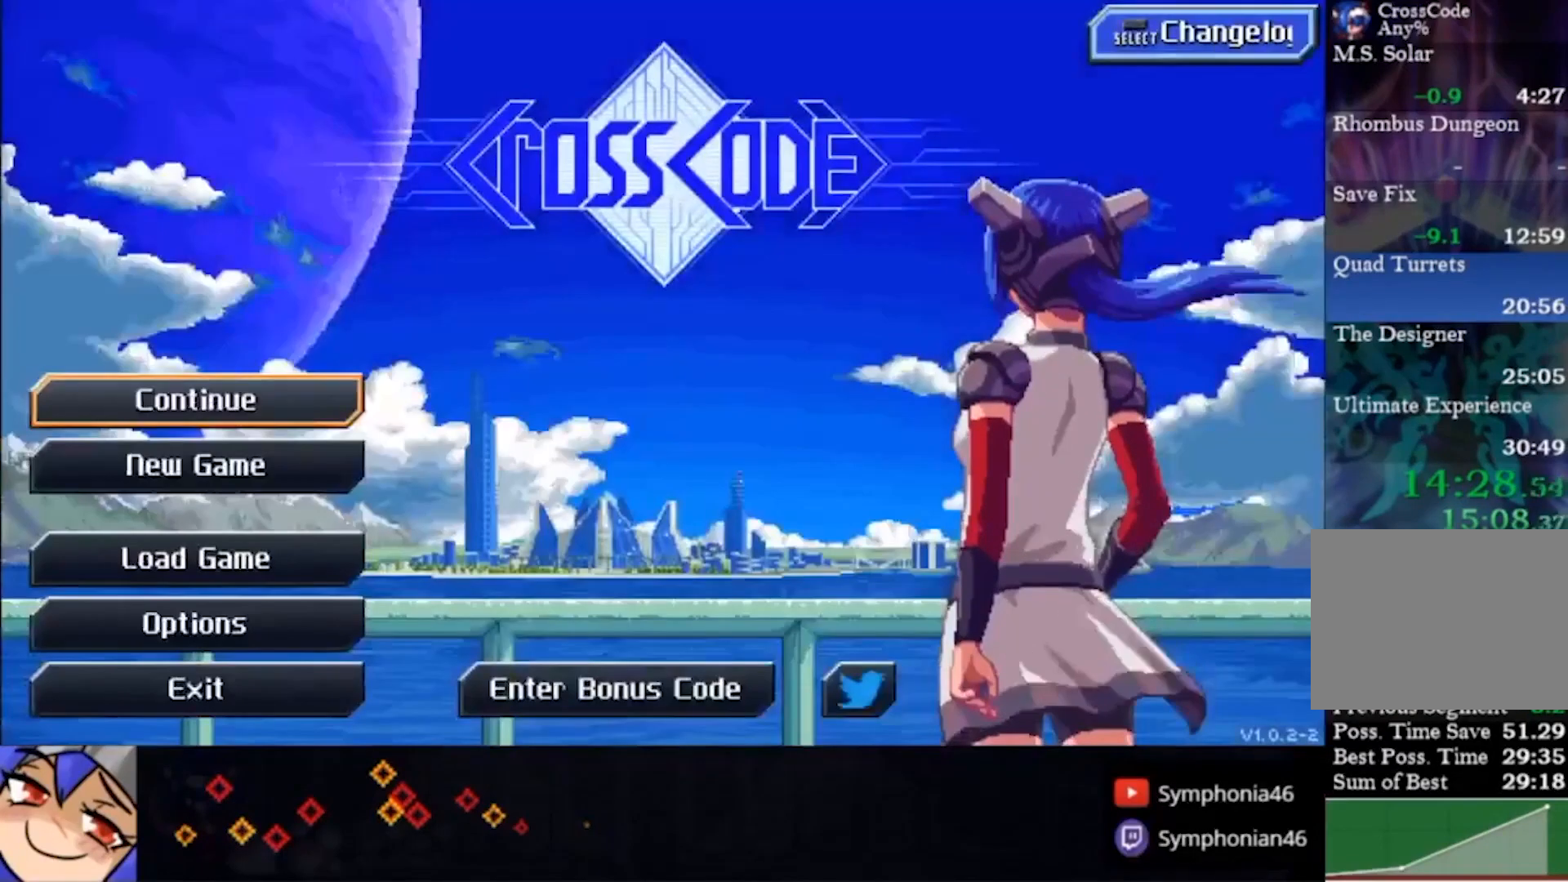
{"dt_ms": 500, "buttons": [], "left_stick": "center", "right_stick": "center", "events": [[33, "DPAD_DOWN", "down"], [100, "DPAD_DOWN", "up"], [167, "DPAD_DOWN", "down"], [267, "DPAD_DOWN", "up"], [300, "CROSS", "down"], [367, "CROSS", "up"]]}
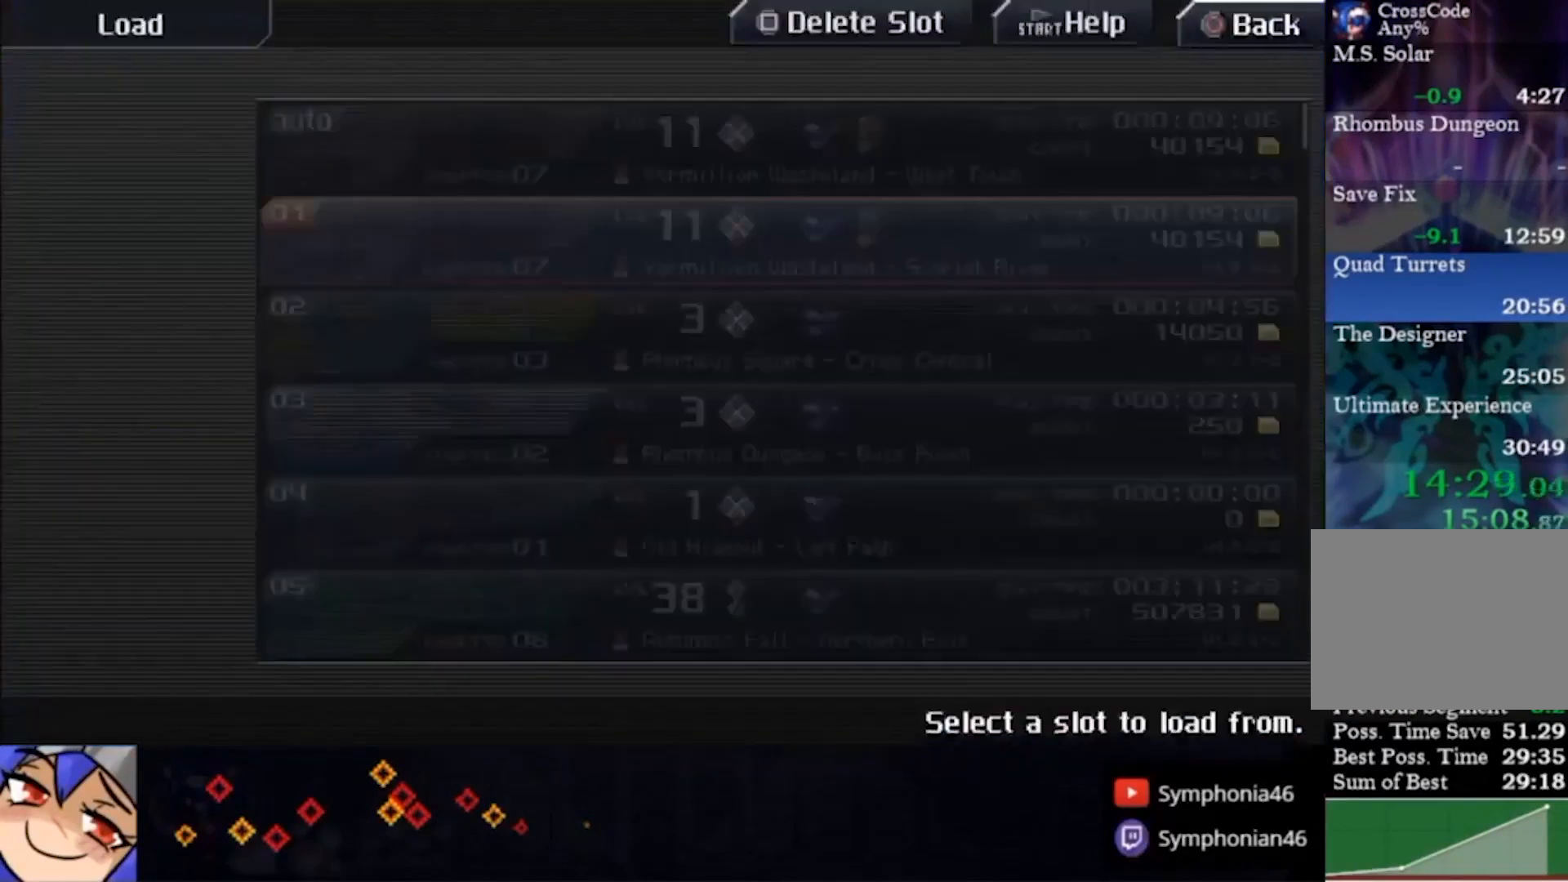
{"dt_ms": 500, "buttons": ["CROSS"], "left_stick": "center", "right_stick": "center", "events": [[133, "CROSS", "down"], [200, "CROSS", "up"], [333, "CROSS", "down"]]}
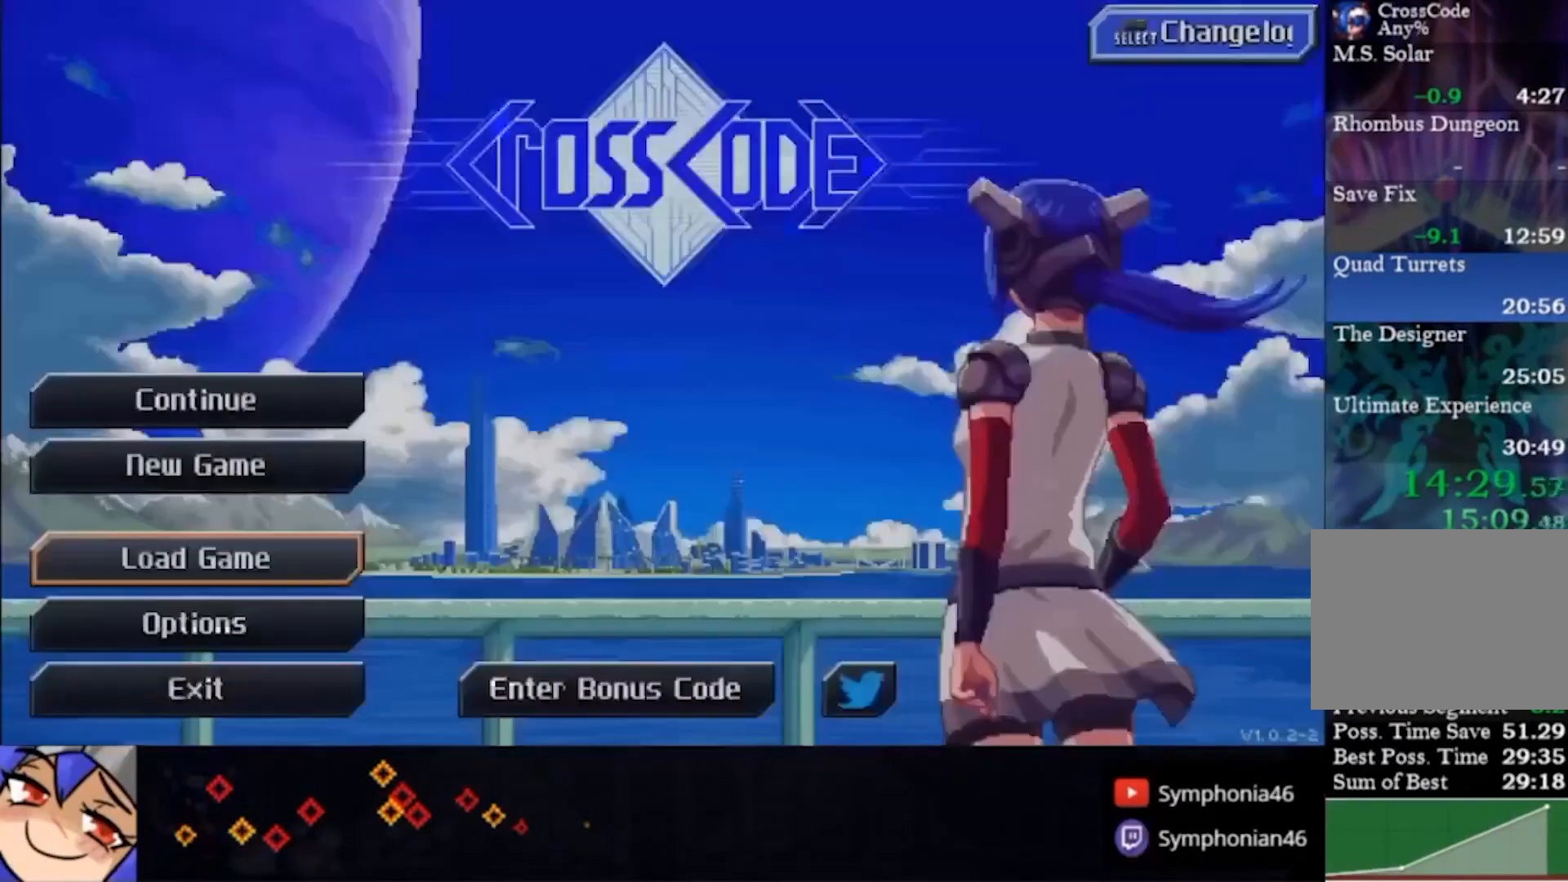
{"dt_ms": 500, "buttons": [], "left_stick": "down-right", "right_stick": "center", "events": [[33, "CROSS", "up"], [33, "TRIANGLE", "down"], [233, "left_stick", "down-right"], [467, "TRIANGLE", "up"]]}
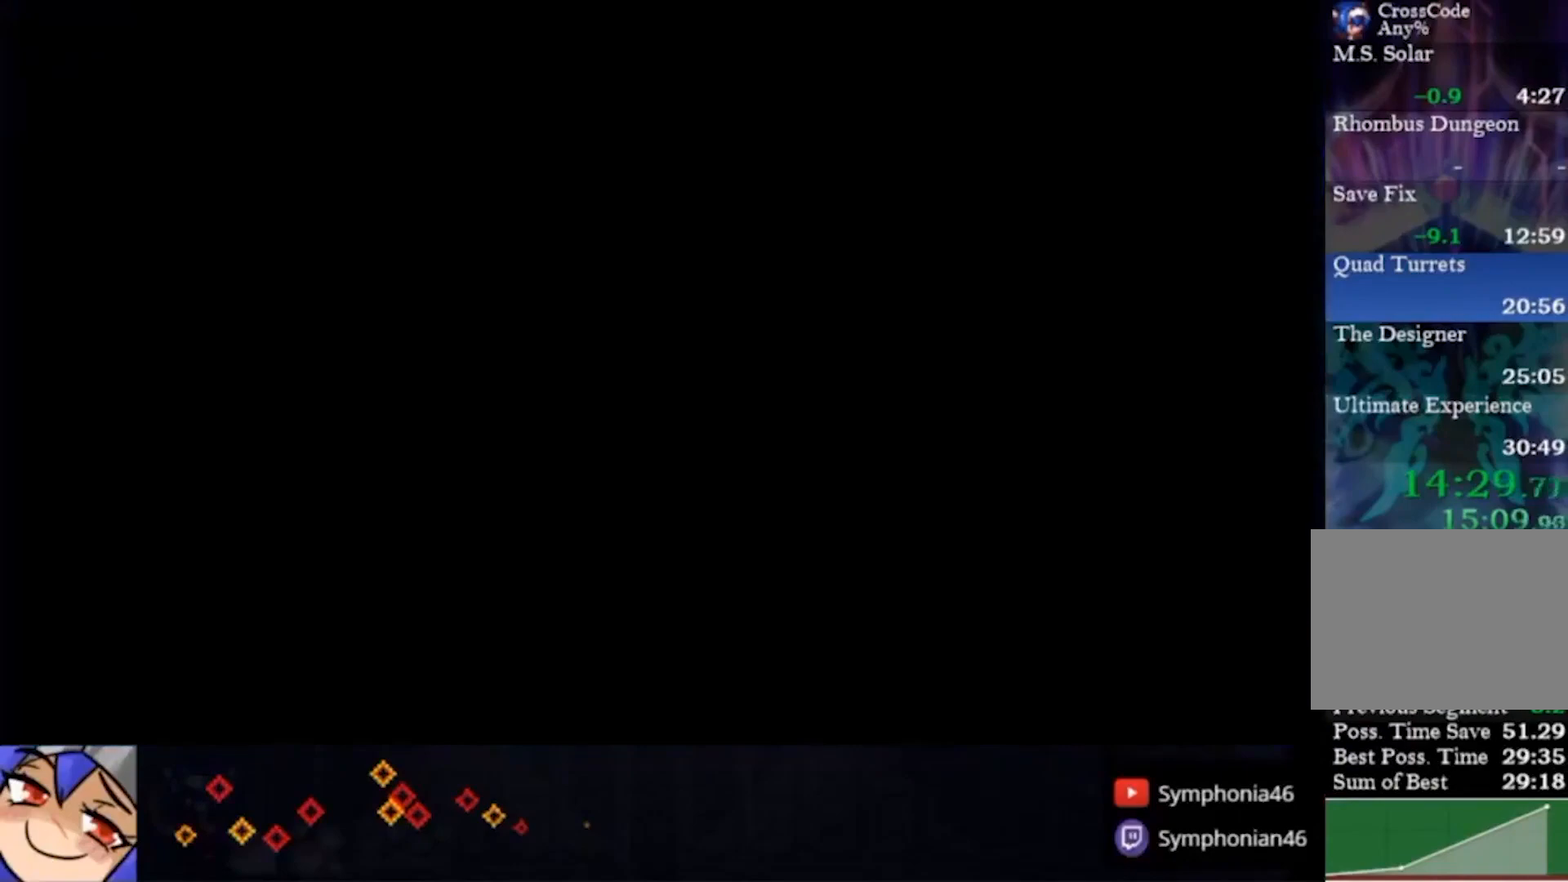
{"dt_ms": 500, "buttons": [], "left_stick": "down-right", "right_stick": "center", "events": [[67, "TRIANGLE", "down"], [133, "TRIANGLE", "up"]]}
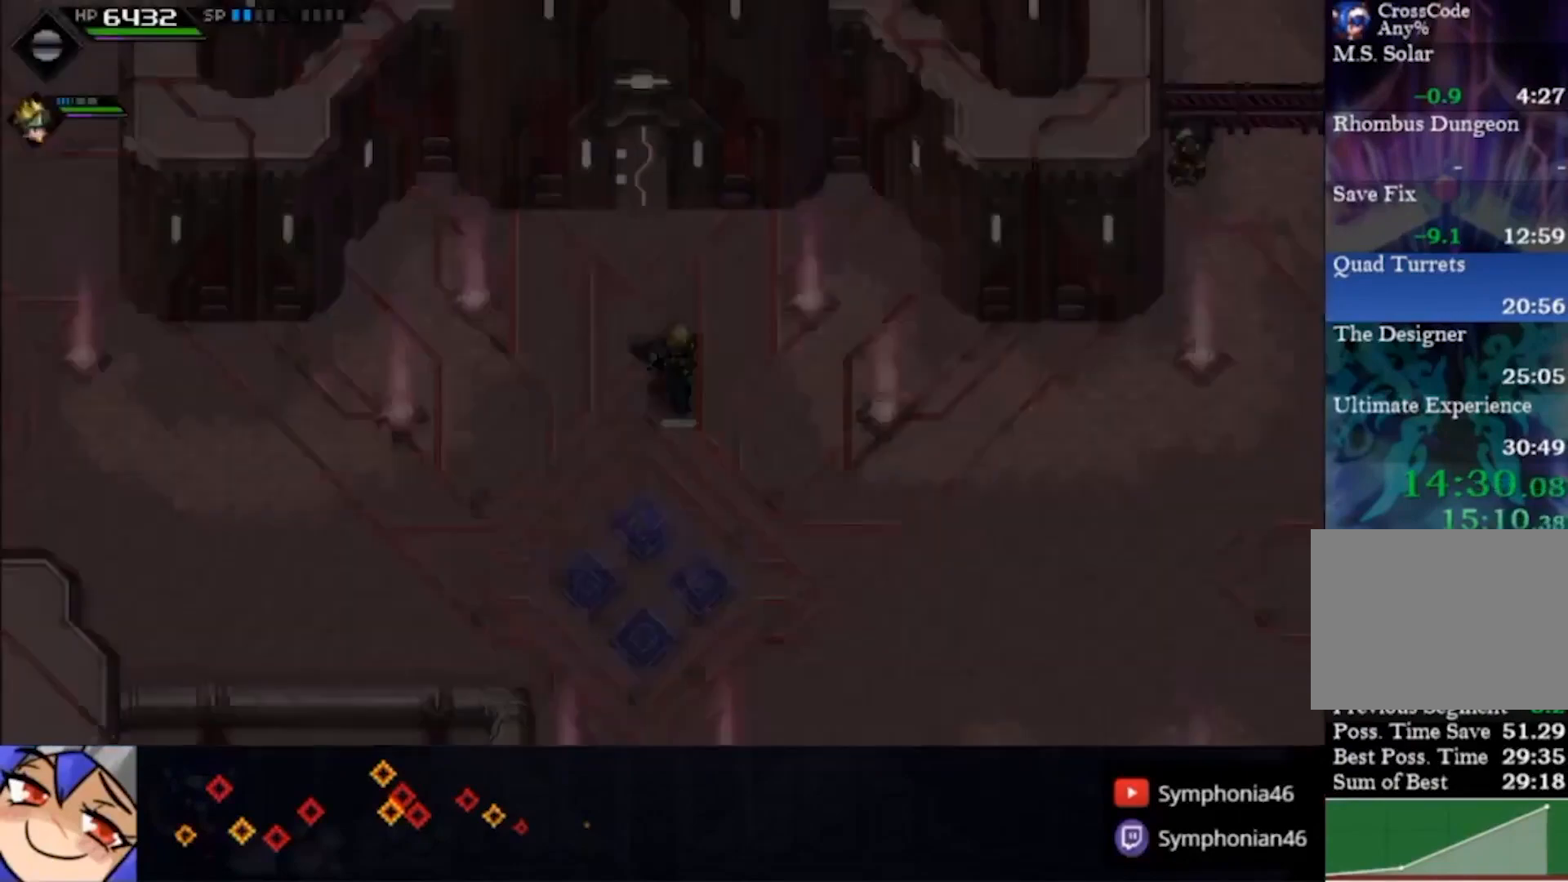
{"dt_ms": 500, "buttons": ["CIRCLE"], "left_stick": "right", "right_stick": "center", "events": [[267, "CIRCLE", "down"], [333, "left_stick", "right"]]}
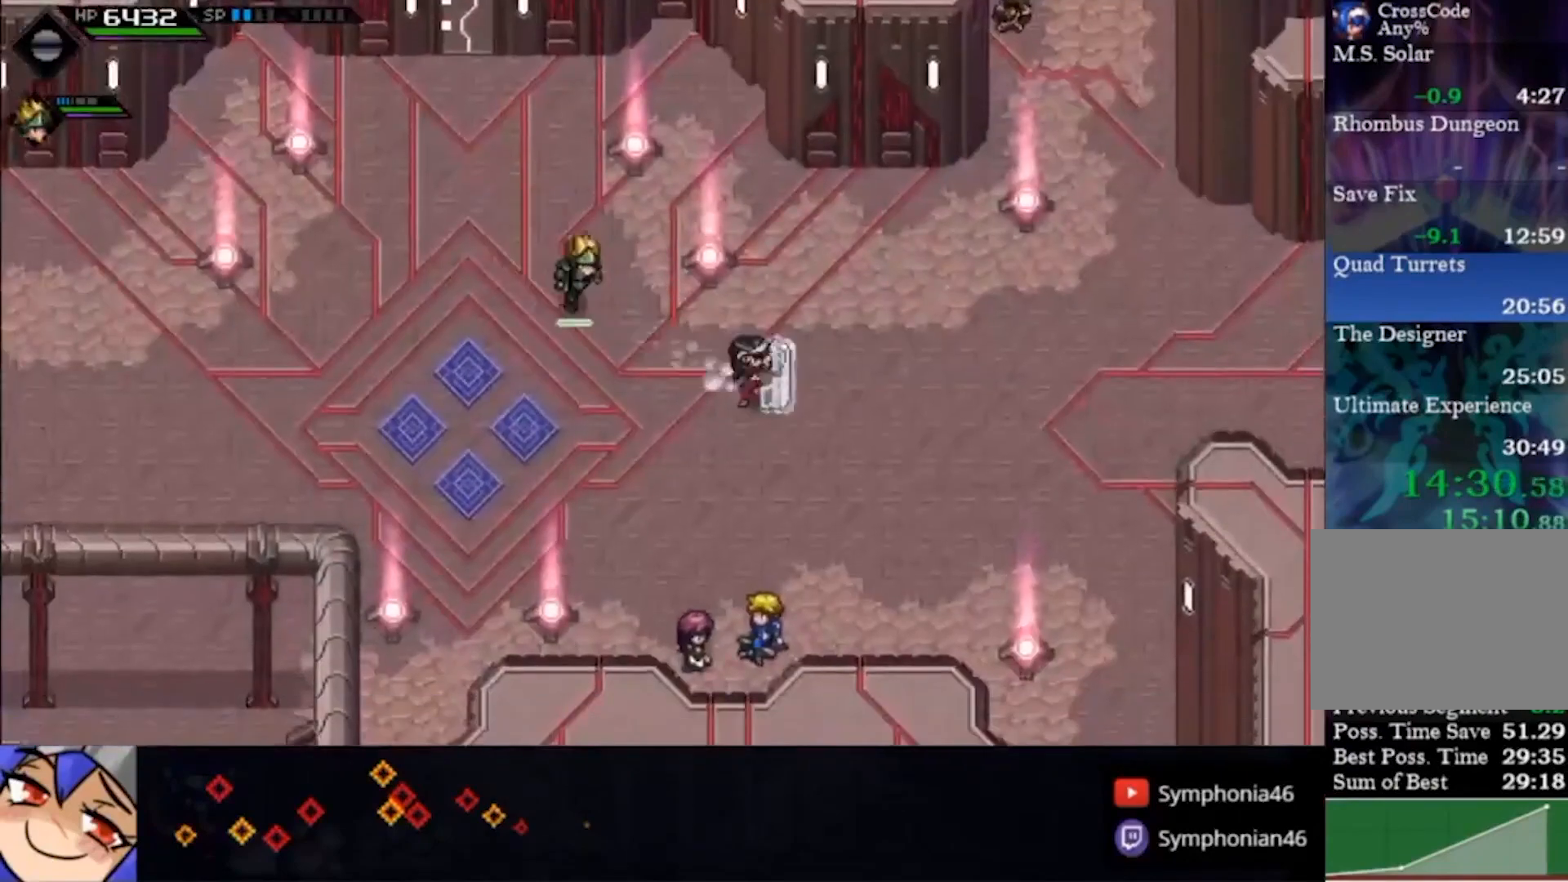
{"dt_ms": 1000, "buttons": [], "left_stick": "center", "right_stick": "center"}
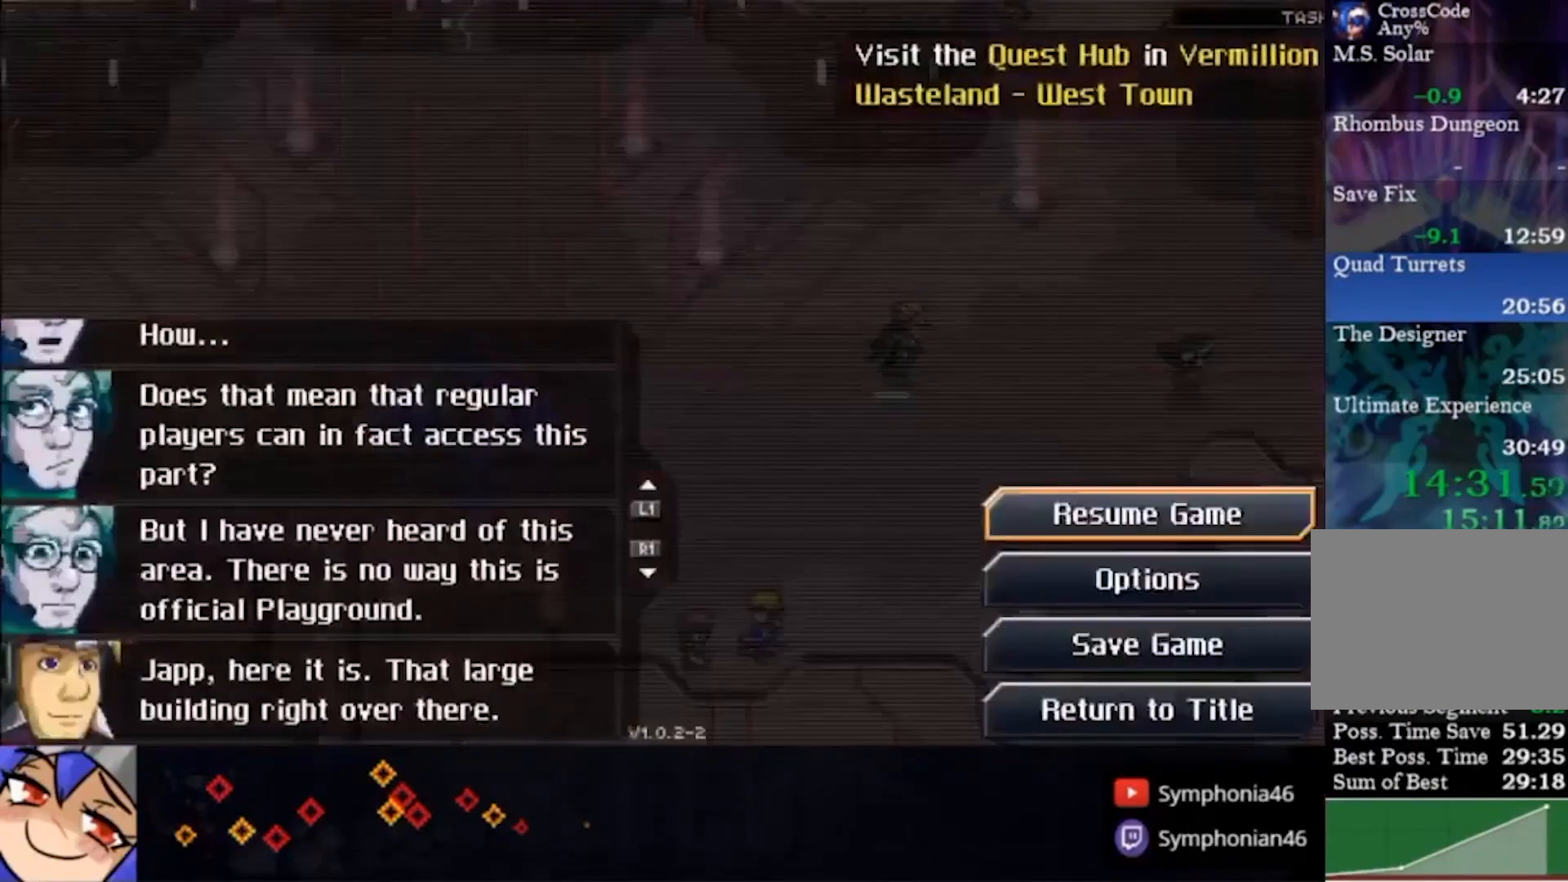
{"dt_ms": 500, "buttons": [], "left_stick": "center", "right_stick": "center"}
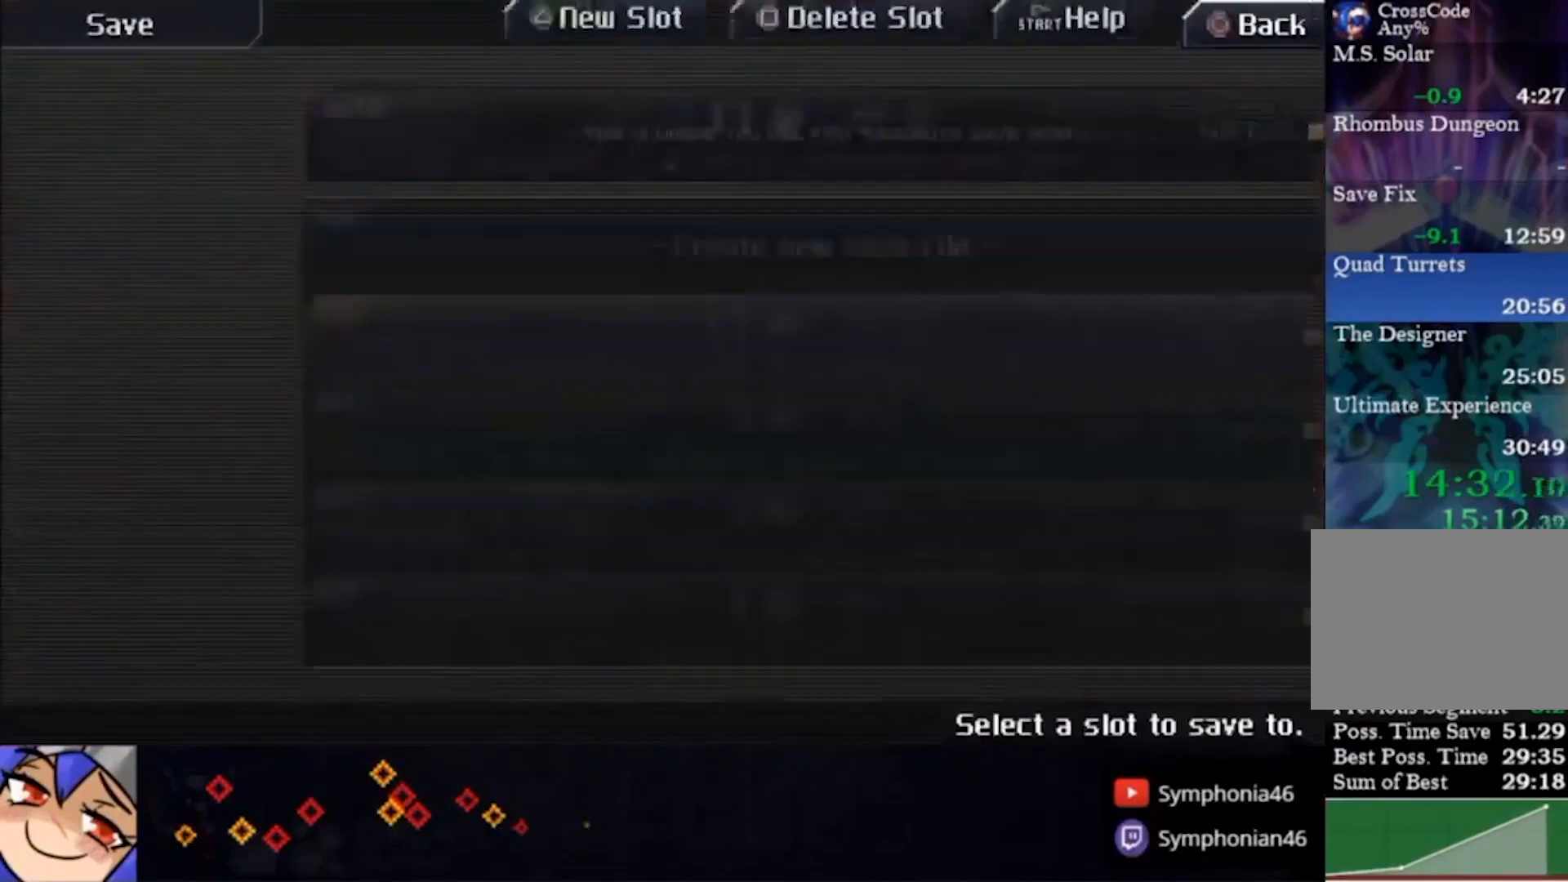
{"dt_ms": 500, "buttons": ["CIRCLE"], "left_stick": "center", "right_stick": "center", "events": [[133, "DPAD_DOWN", "down"], [267, "DPAD_DOWN", "up"], [367, "CIRCLE", "down"], [367, "CROSS", "down"], [467, "CROSS", "up"]]}
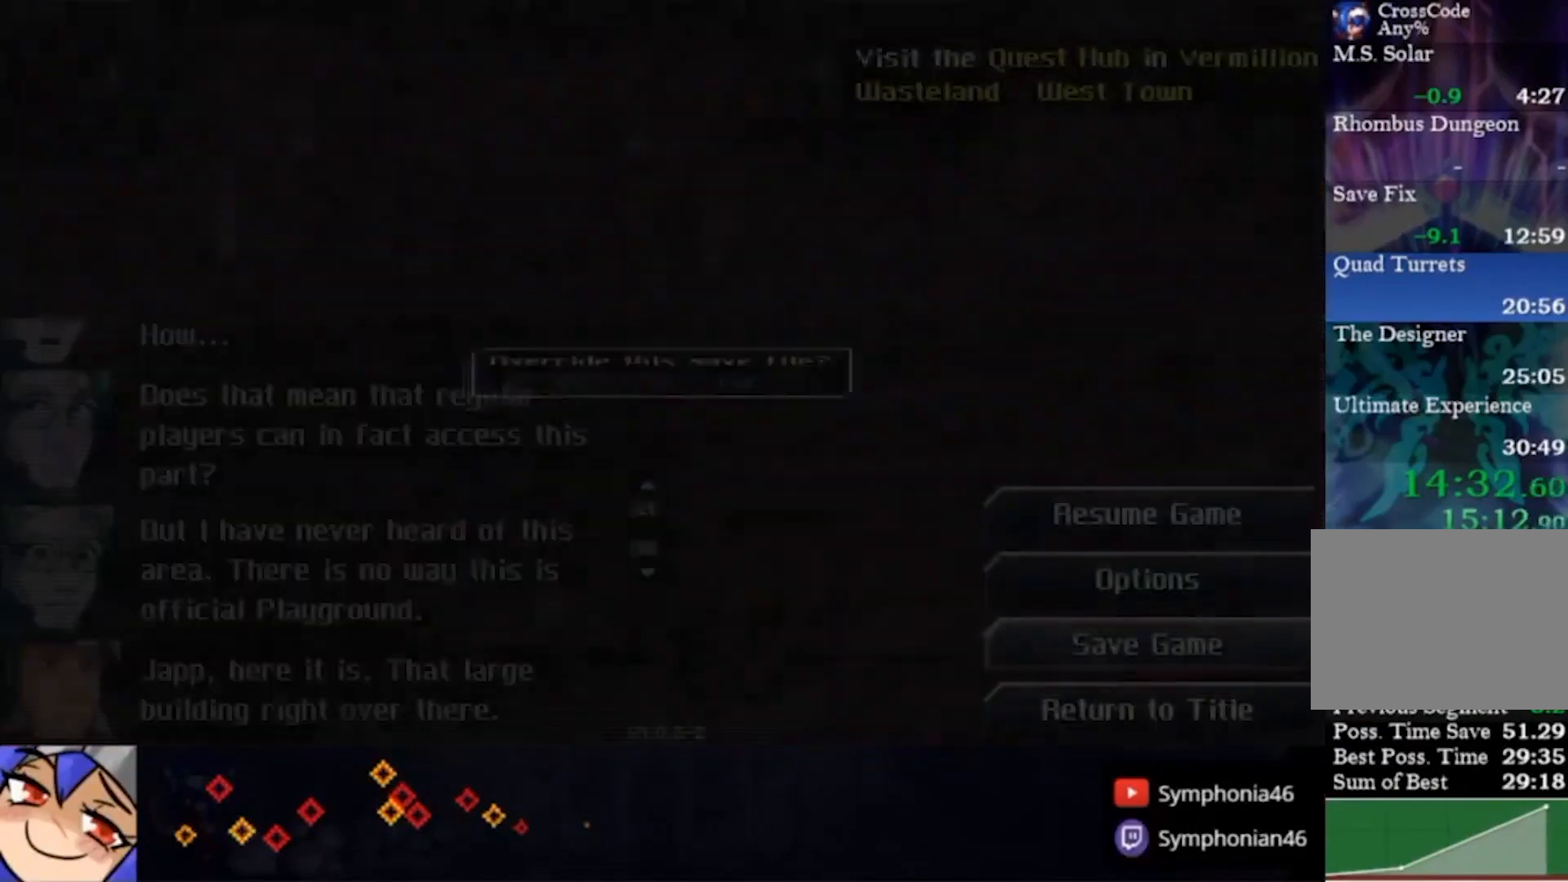
{"dt_ms": 500, "buttons": ["CIRCLE"], "left_stick": "right", "right_stick": "center", "events": [[233, "left_stick", "right"]]}
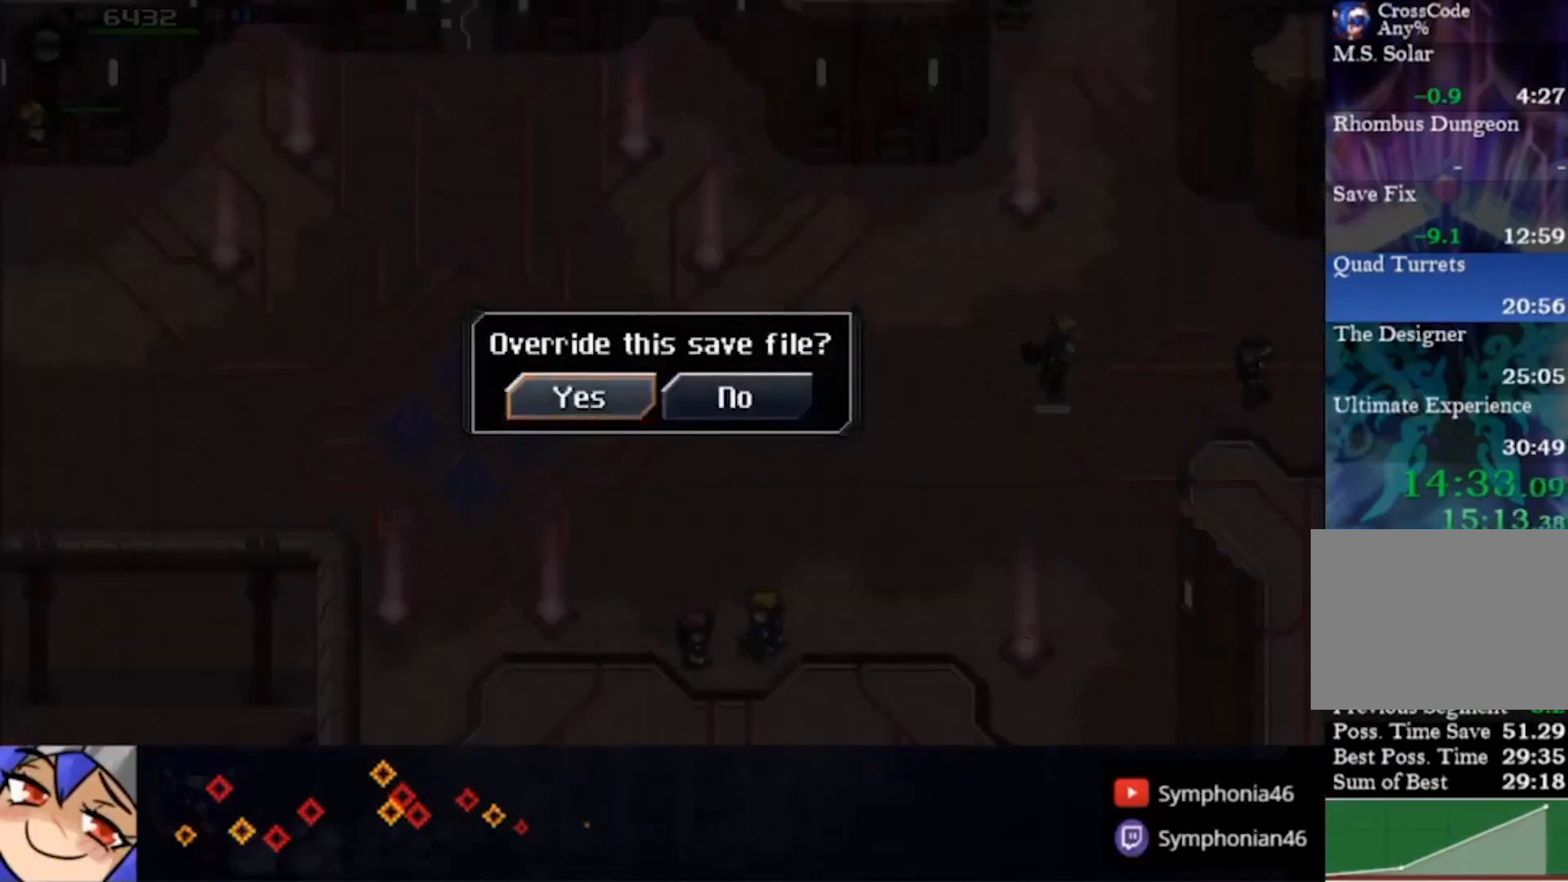
{"dt_ms": 500, "buttons": [], "left_stick": "center", "right_stick": "center", "events": [[267, "left_stick", "center"], [300, "CIRCLE", "up"], [433, "CROSS", "down"], [500, "CROSS", "up"]]}
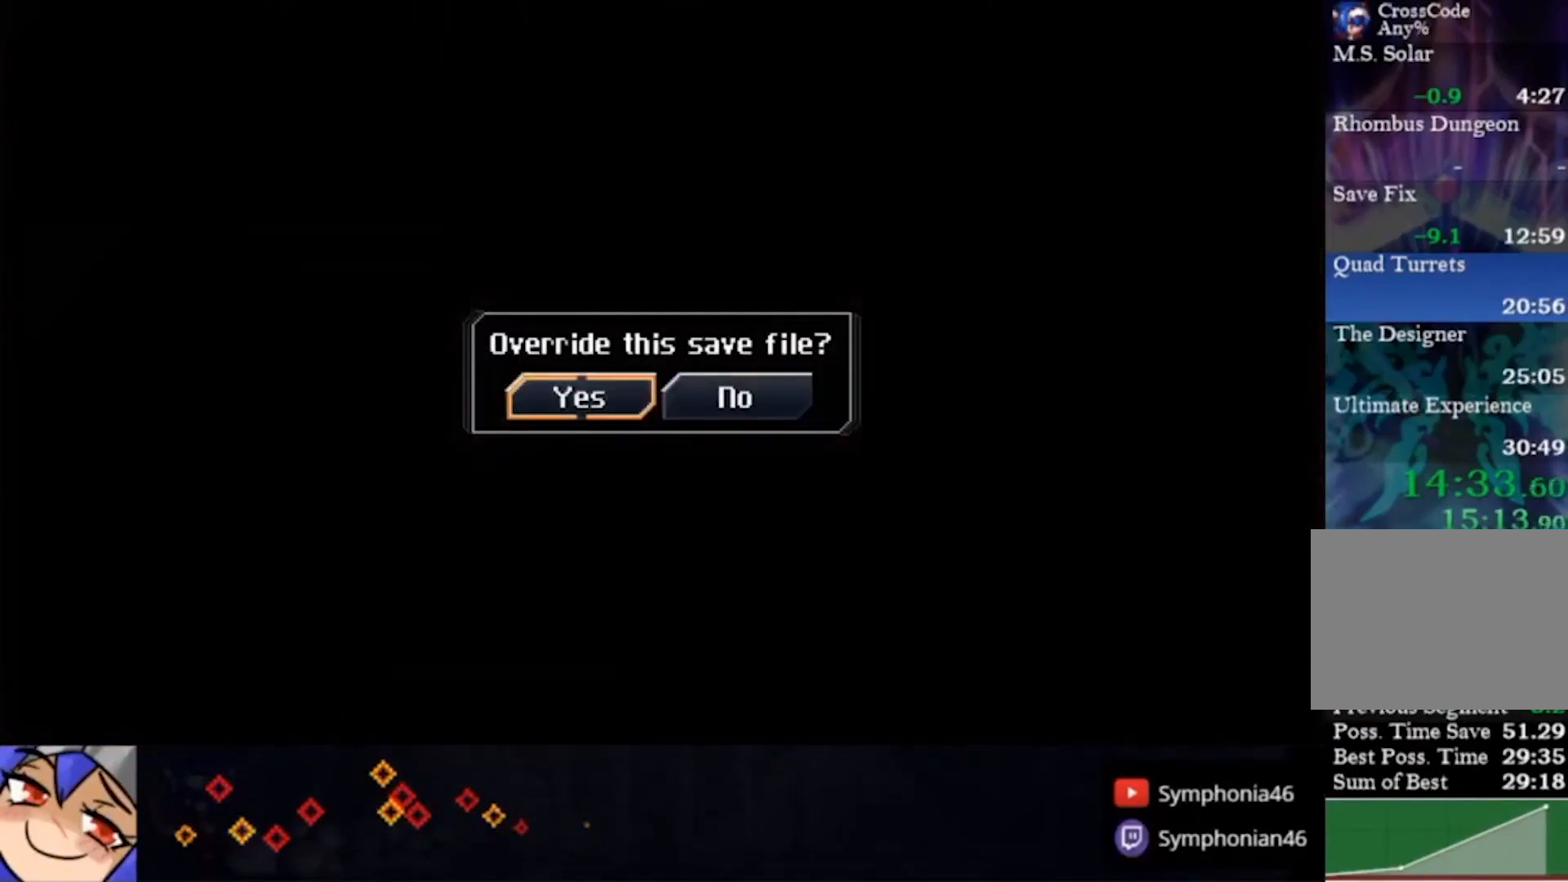
{"dt_ms": 500, "buttons": [], "left_stick": "center", "right_stick": "center", "events": [[67, "CROSS", "down"], [133, "CROSS", "up"], [267, "START", "down"], [433, "START", "up"]]}
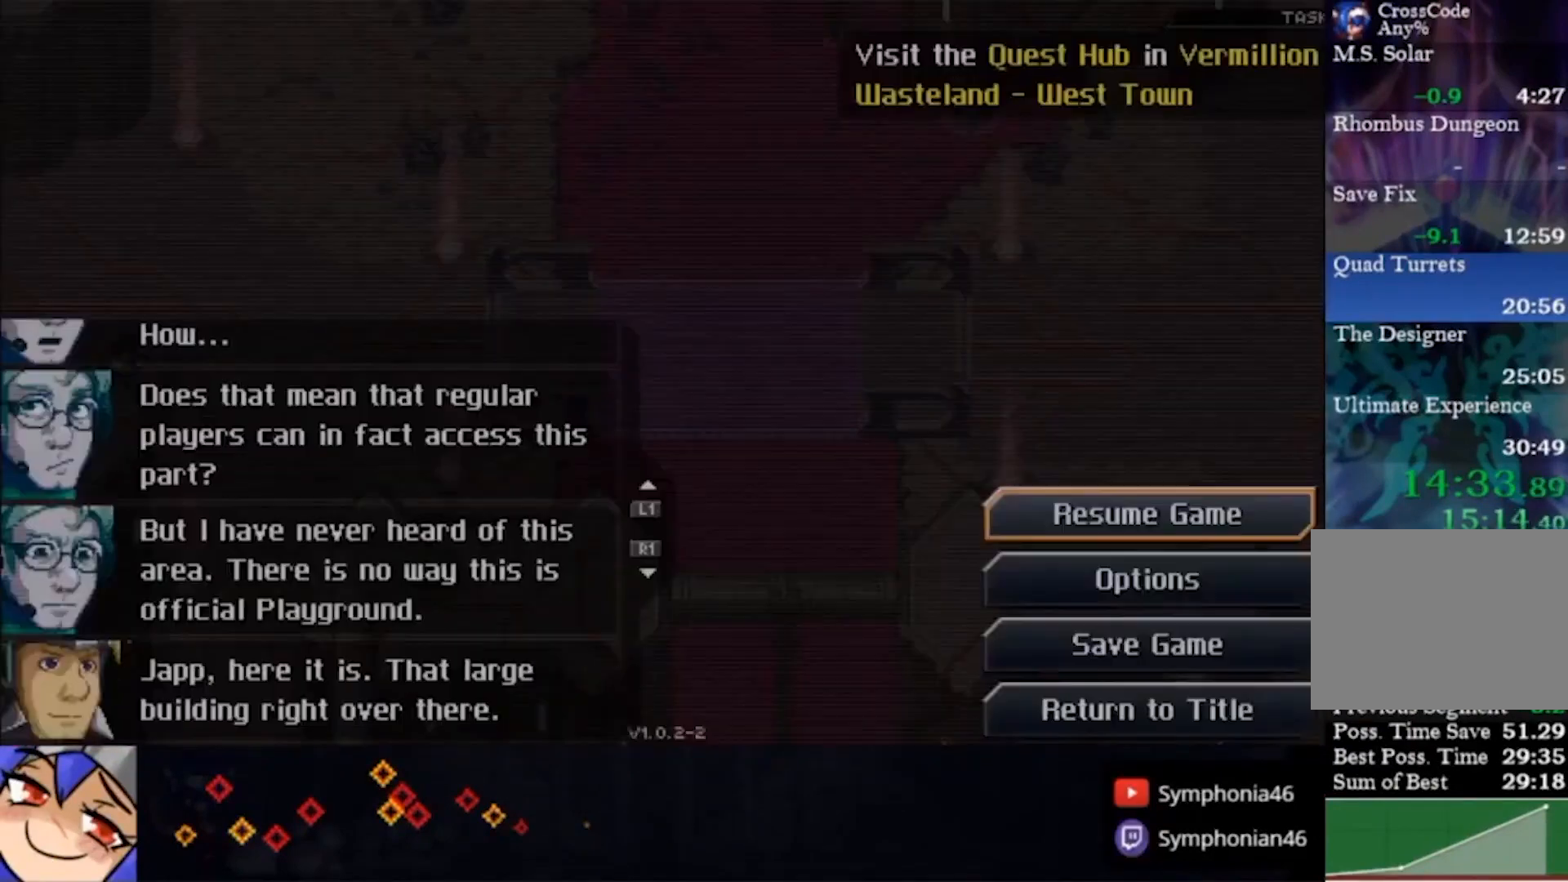
{"dt_ms": 500, "buttons": [], "left_stick": "center", "right_stick": "center", "events": [[33, "left_stick", "up"], [133, "CROSS", "down"], [133, "left_stick", "center"], [267, "CROSS", "up"], [367, "CROSS", "down"], [500, "CROSS", "up"]]}
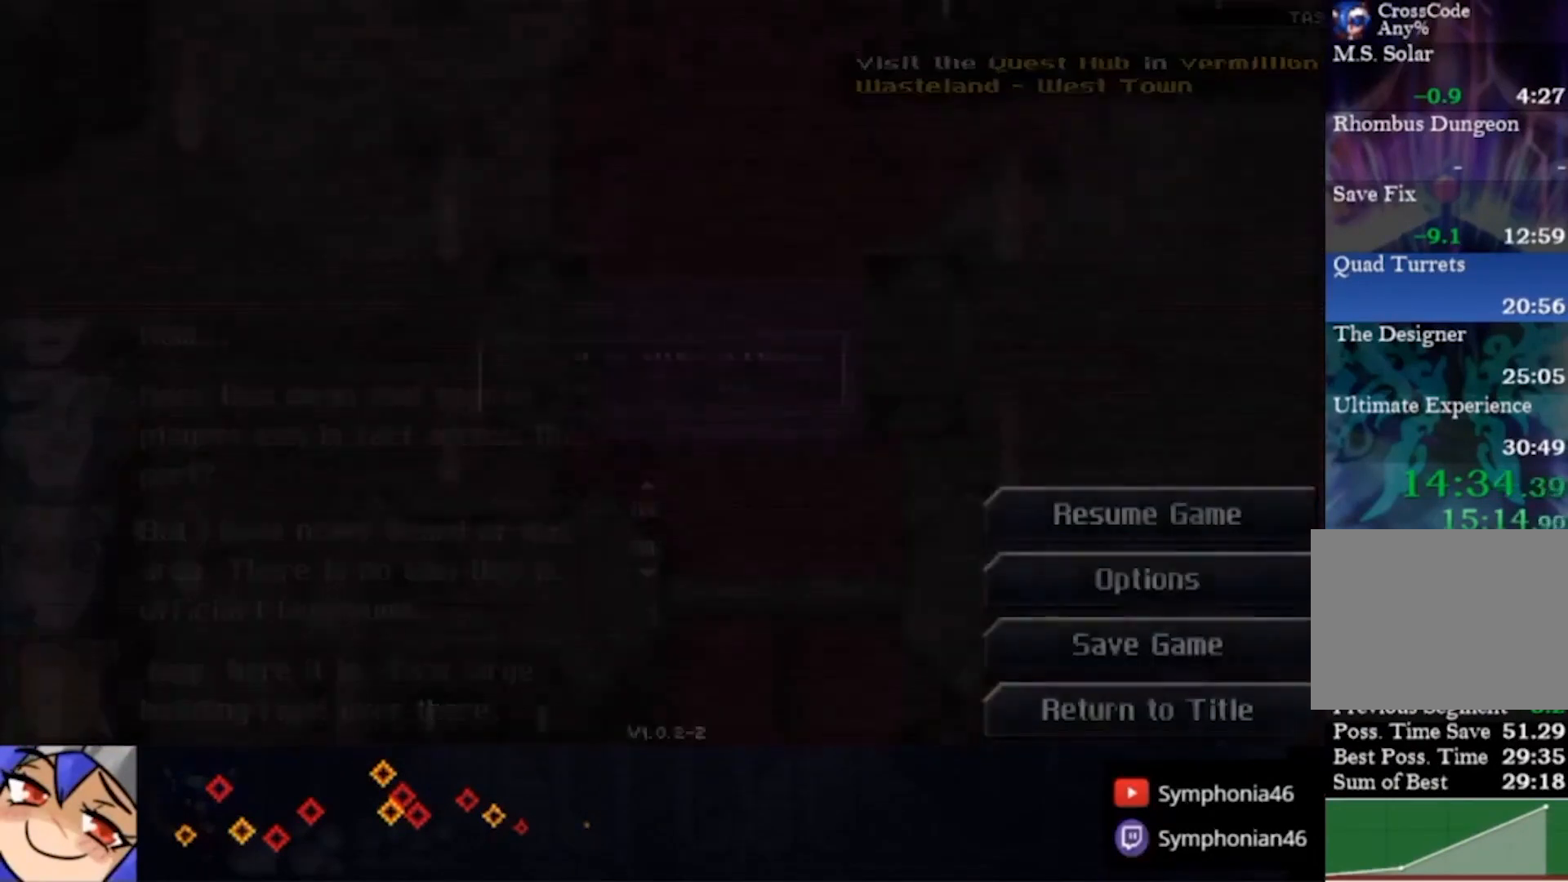
{"dt_ms": 500, "buttons": [], "left_stick": "center", "right_stick": "center", "events": []}
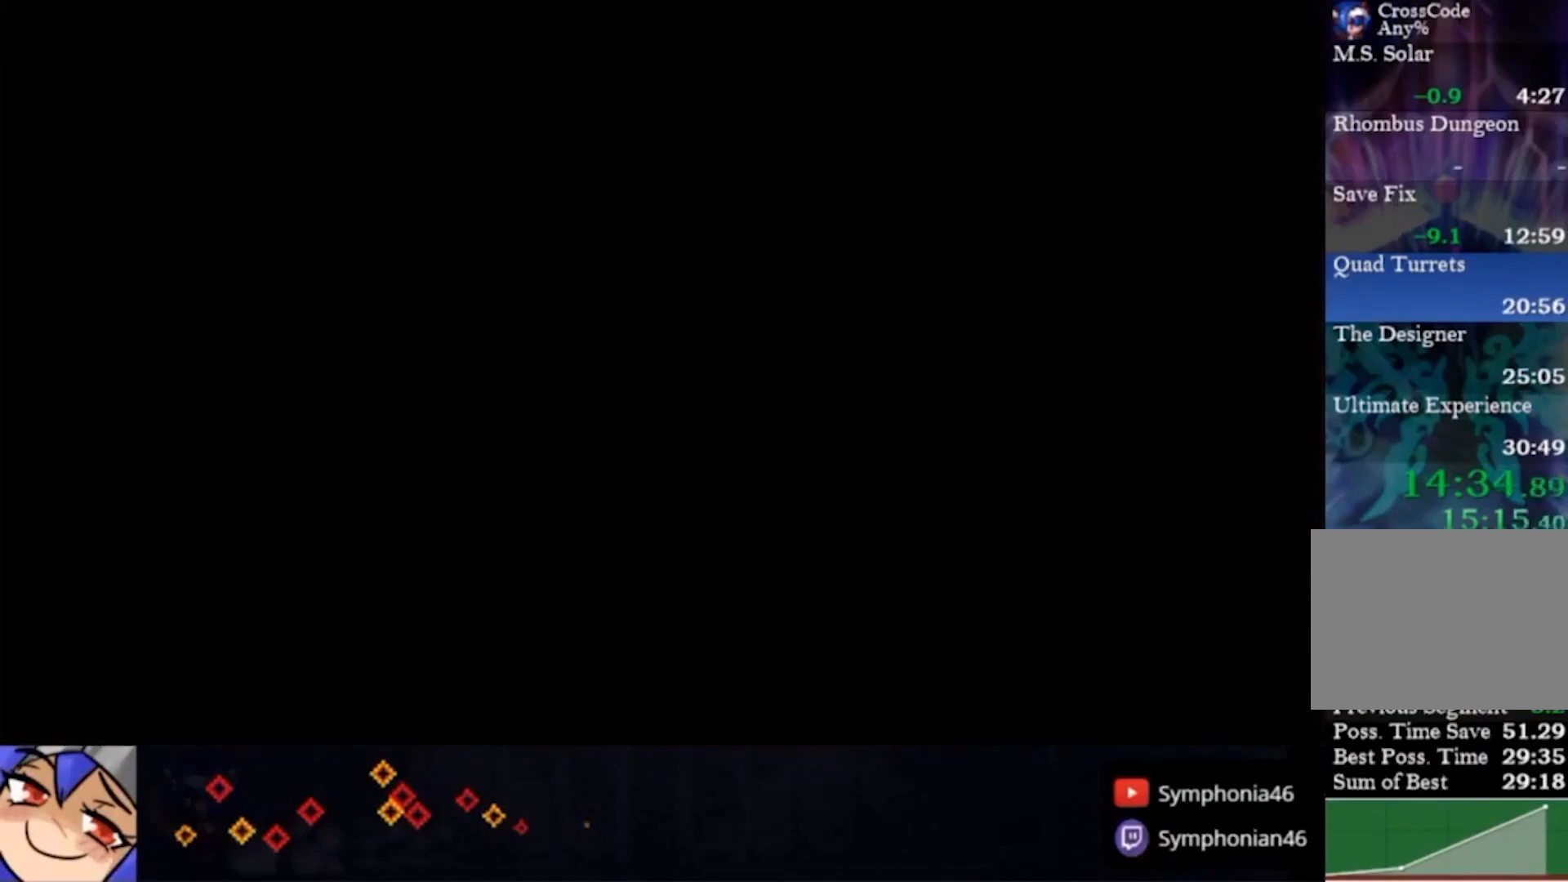
{"dt_ms": 500, "buttons": ["CROSS", "CIRCLE", "TRIANGLE"], "left_stick": "center", "right_stick": "center", "events": [[333, "CIRCLE", "down"], [333, "CROSS", "down"], [333, "TRIANGLE", "down"], [433, "CROSS", "up"], [433, "TRIANGLE", "up"], [467, "CROSS", "down"], [500, "TRIANGLE", "down"]]}
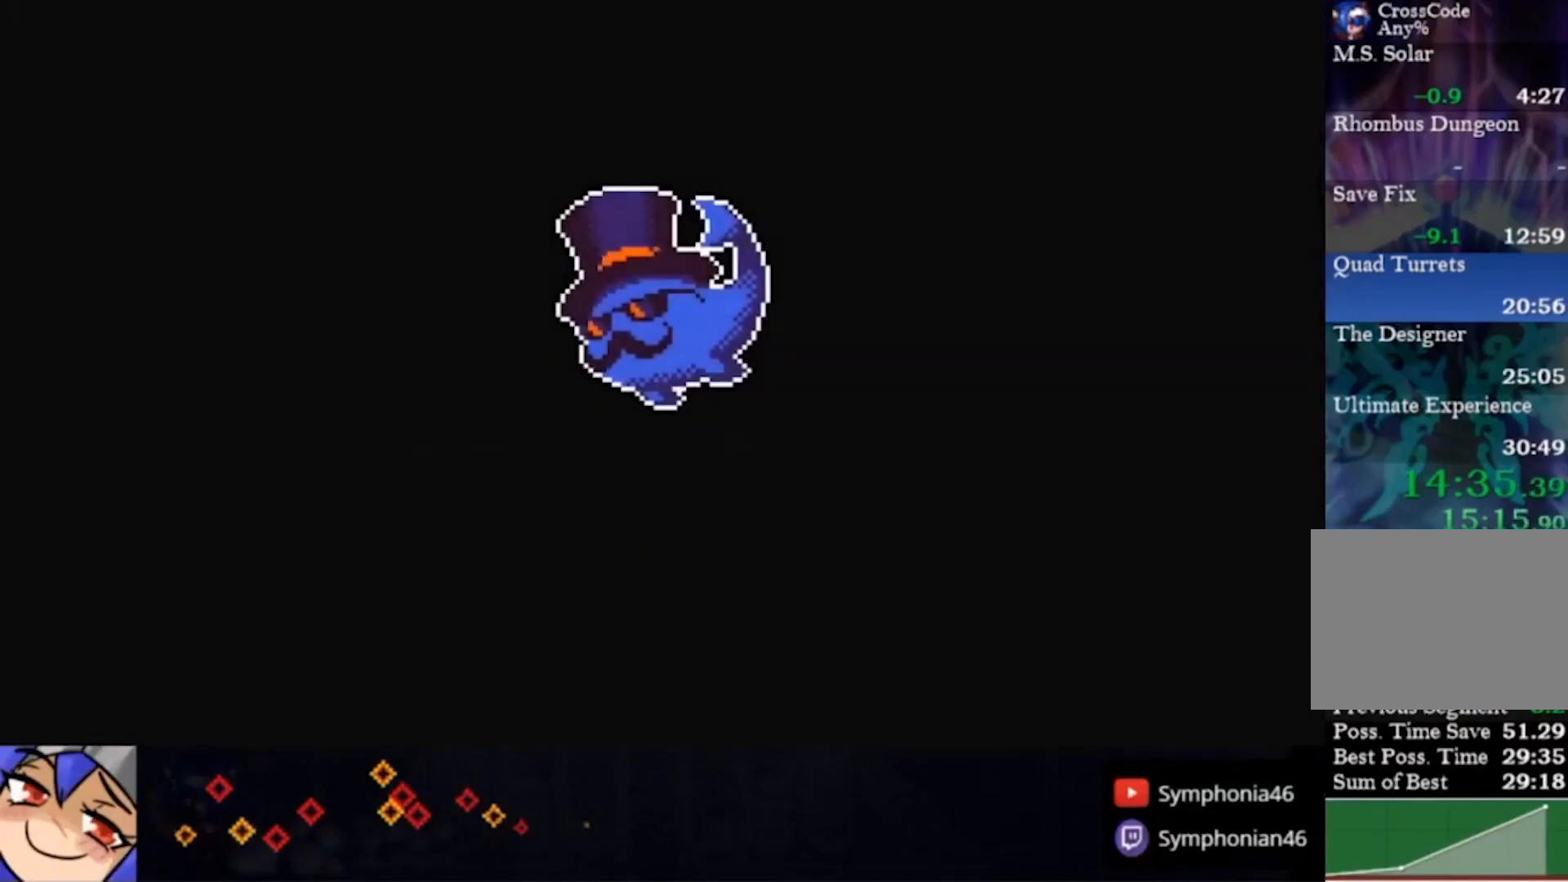
{"dt_ms": 500, "buttons": ["CROSS", "CIRCLE", "TRIANGLE"], "left_stick": "center", "right_stick": "center", "events": [[67, "CIRCLE", "up"], [67, "CROSS", "up"], [67, "TRIANGLE", "up"], [167, "CIRCLE", "down"], [167, "CROSS", "down"], [200, "TRIANGLE", "down"], [233, "CIRCLE", "up"], [233, "CROSS", "up"], [233, "TRIANGLE", "up"], [300, "CIRCLE", "down"], [333, "CROSS", "down"], [333, "TRIANGLE", "down"], [367, "CROSS", "up"], [400, "CIRCLE", "up"], [400, "TRIANGLE", "up"], [467, "CIRCLE", "down"], [467, "CROSS", "down"], [500, "TRIANGLE", "down"]]}
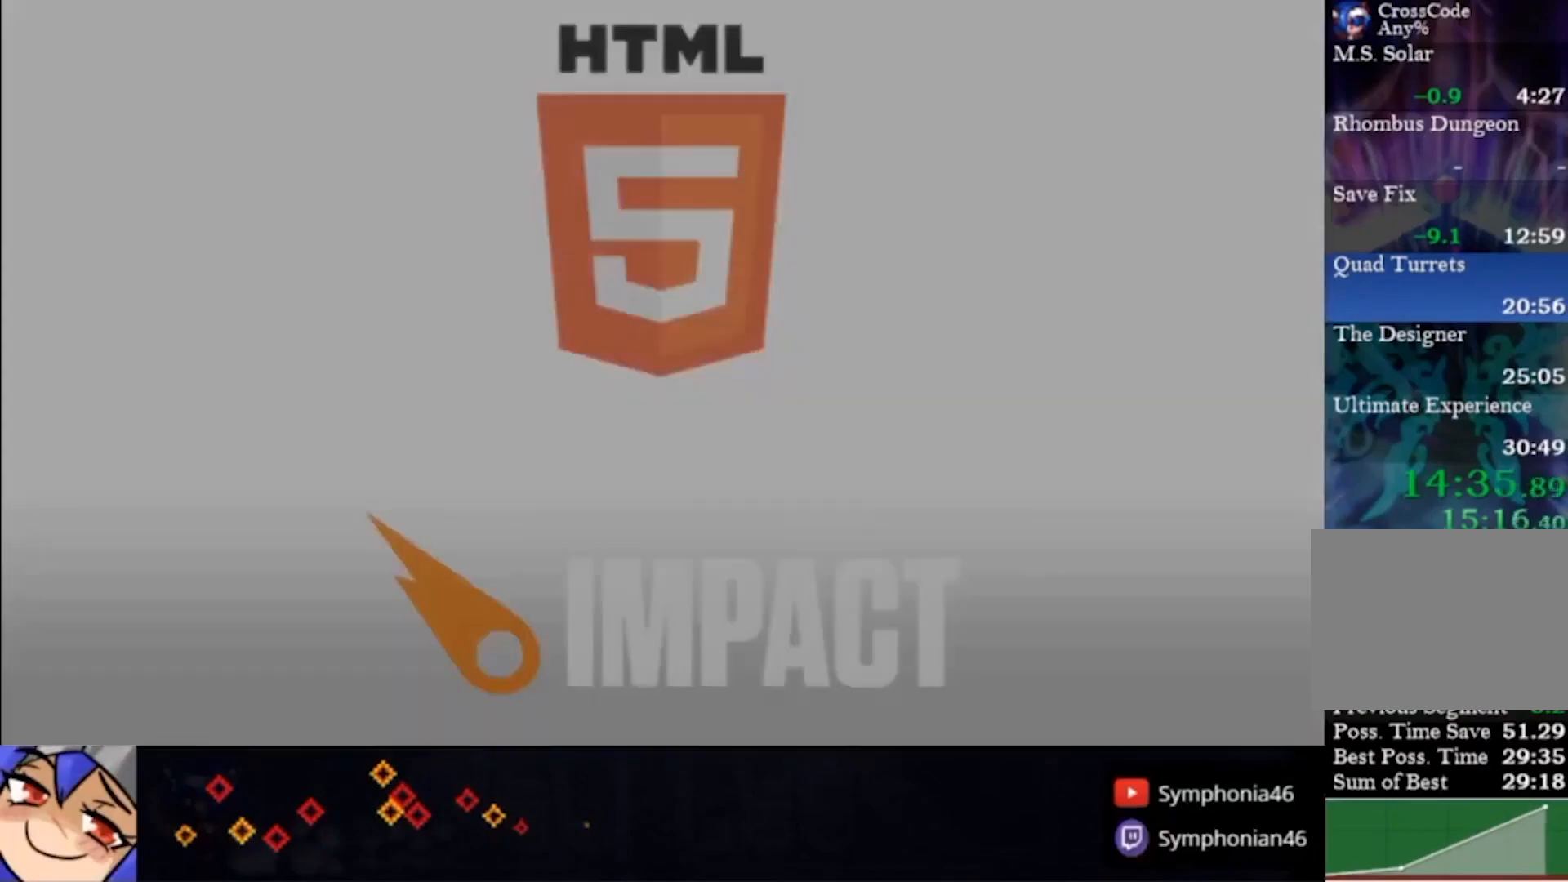
{"dt_ms": 500, "buttons": ["CROSS", "CIRCLE", "TRIANGLE"], "left_stick": "center", "right_stick": "center", "events": [[33, "CIRCLE", "up"], [33, "CROSS", "up"], [33, "TRIANGLE", "up"], [133, "CIRCLE", "down"], [133, "CROSS", "down"], [133, "TRIANGLE", "down"], [233, "CROSS", "up"], [233, "TRIANGLE", "up"], [300, "CROSS", "down"], [300, "TRIANGLE", "down"], [333, "CROSS", "up"], [400, "TRIANGLE", "up"], [433, "CROSS", "down"], [467, "TRIANGLE", "down"]]}
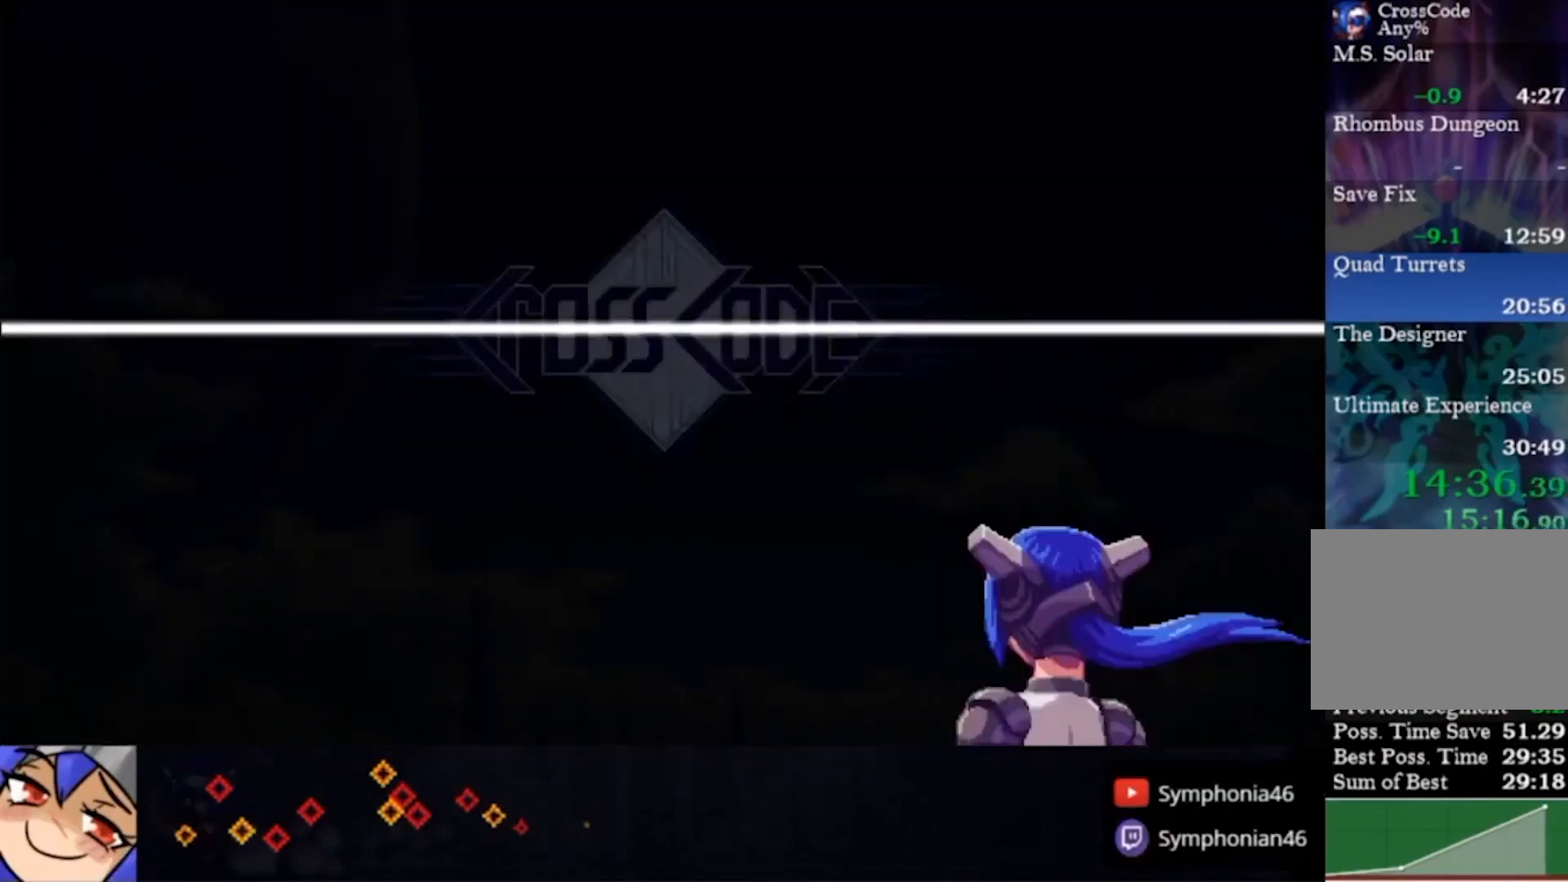
{"dt_ms": 500, "buttons": [], "left_stick": "center", "right_stick": "center", "events": [[33, "CIRCLE", "up"], [33, "CROSS", "up"], [33, "TRIANGLE", "up"], [100, "CIRCLE", "down"], [100, "CROSS", "down"], [133, "TRIANGLE", "down"], [167, "CIRCLE", "up"], [167, "CROSS", "up"], [167, "TRIANGLE", "up"], [267, "CIRCLE", "down"], [267, "CROSS", "down"], [267, "TRIANGLE", "down"], [367, "CIRCLE", "up"], [367, "CROSS", "up"], [367, "TRIANGLE", "up"]]}
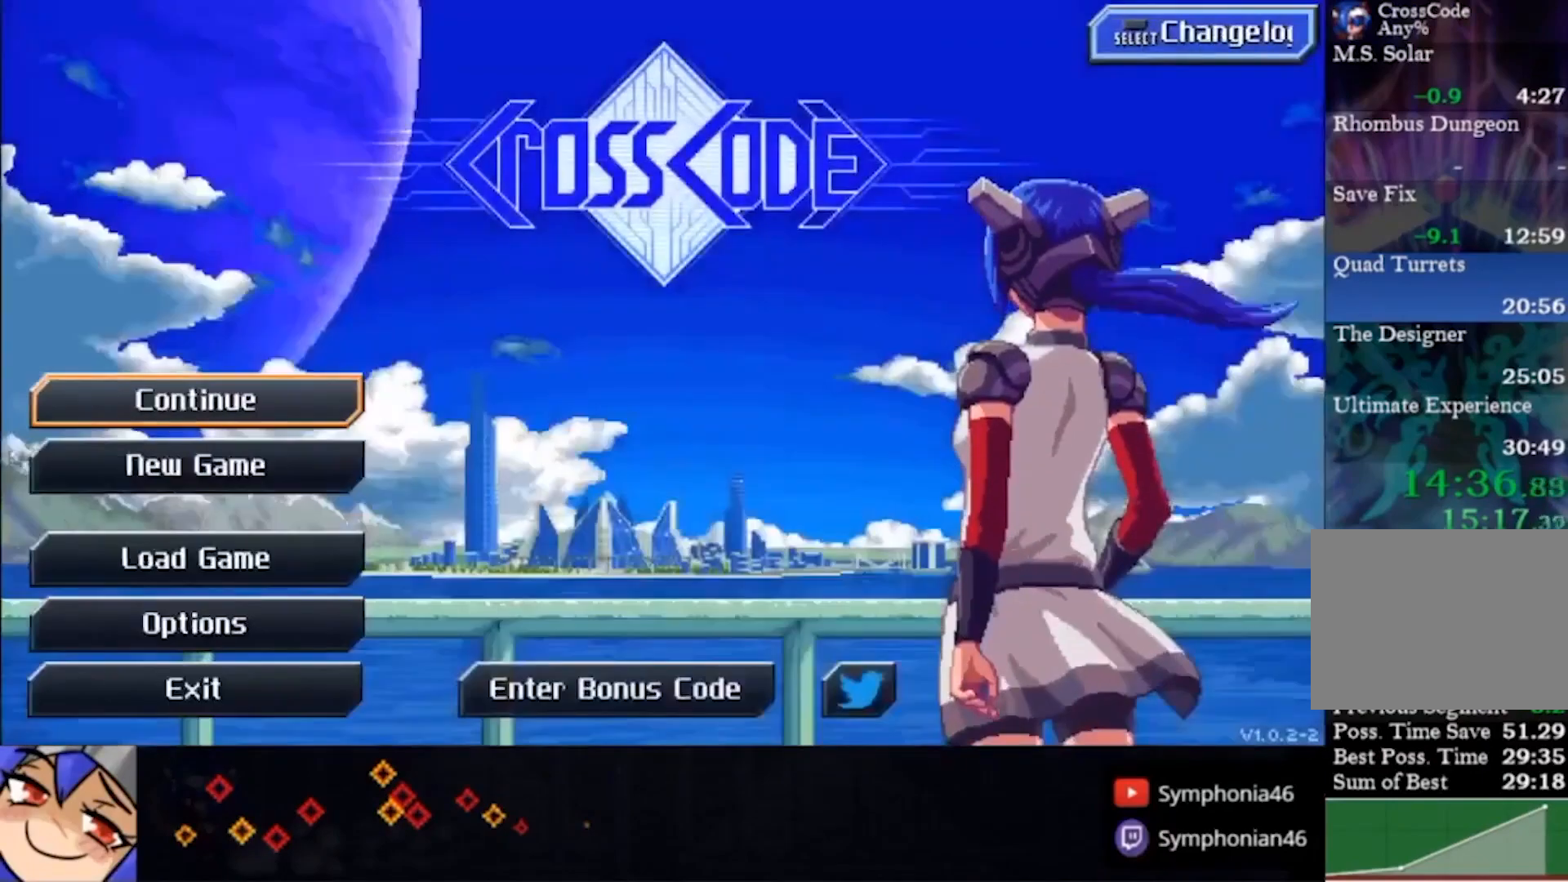
{"dt_ms": 500, "buttons": [], "left_stick": "center", "right_stick": "center", "events": [[100, "DPAD_DOWN", "down"], [133, "DPAD_DOWN", "up"], [233, "DPAD_DOWN", "down"], [333, "DPAD_DOWN", "up"], [367, "CROSS", "down"], [433, "CROSS", "up"]]}